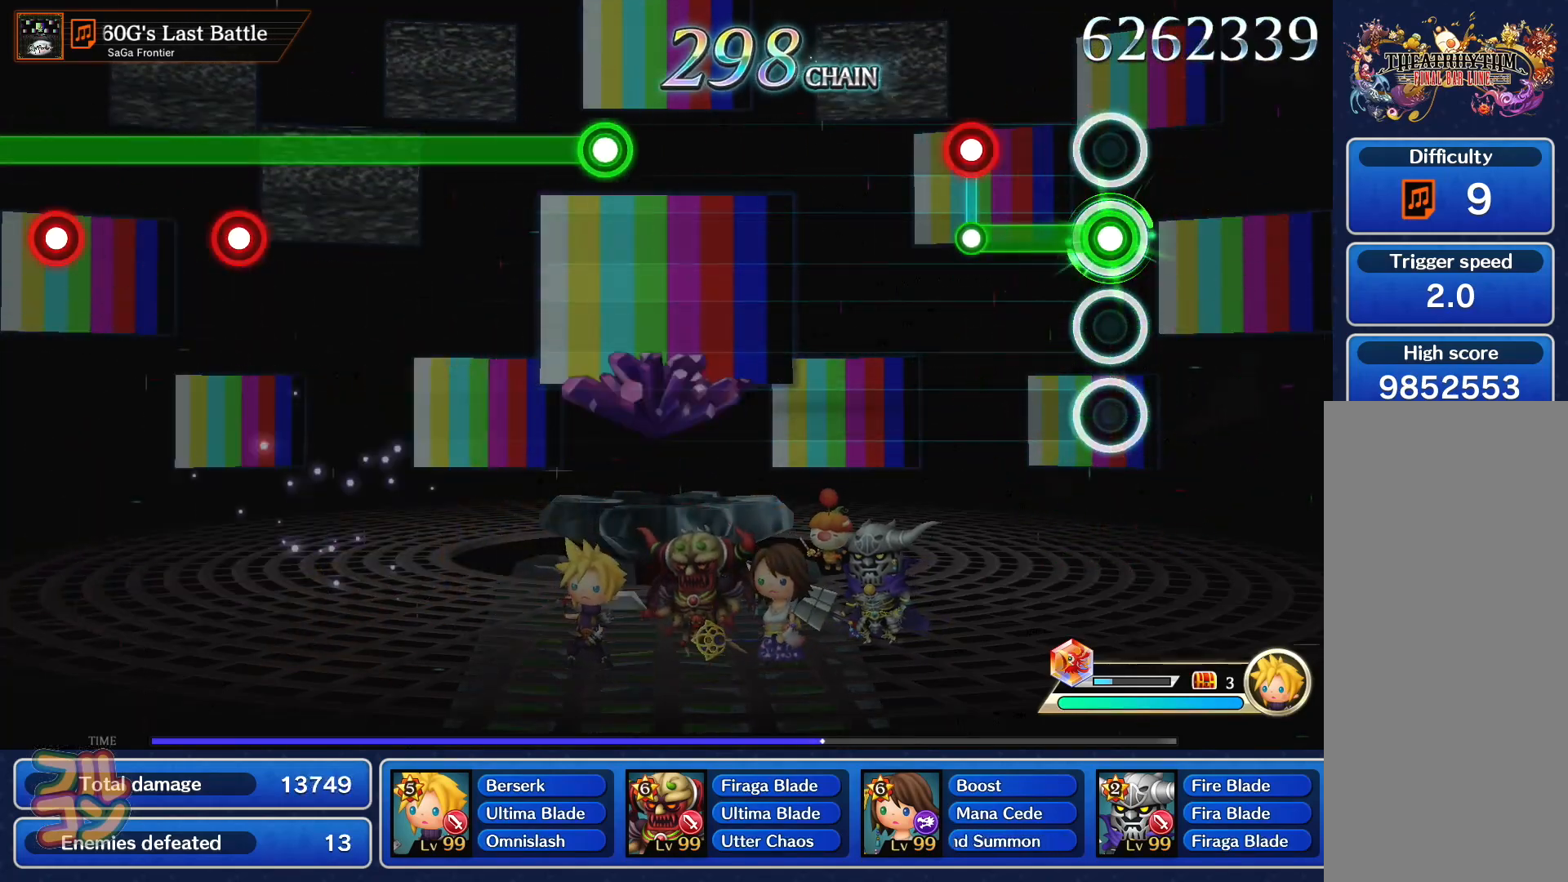
Gameplay with a controller (PlayStation layout); each line is a JSON object with the inputs held at the frame after it. "events" lists button and stick changes between this image and that frame as [ms after this image, input, new state], when the widget could be followed in between. Not read: L3 R3 right_stick.
{"buttons": [], "left_stick": "center", "events": [[166, "L1", "up"], [166, "SQUARE", "down"], [250, "SQUARE", "up"]]}
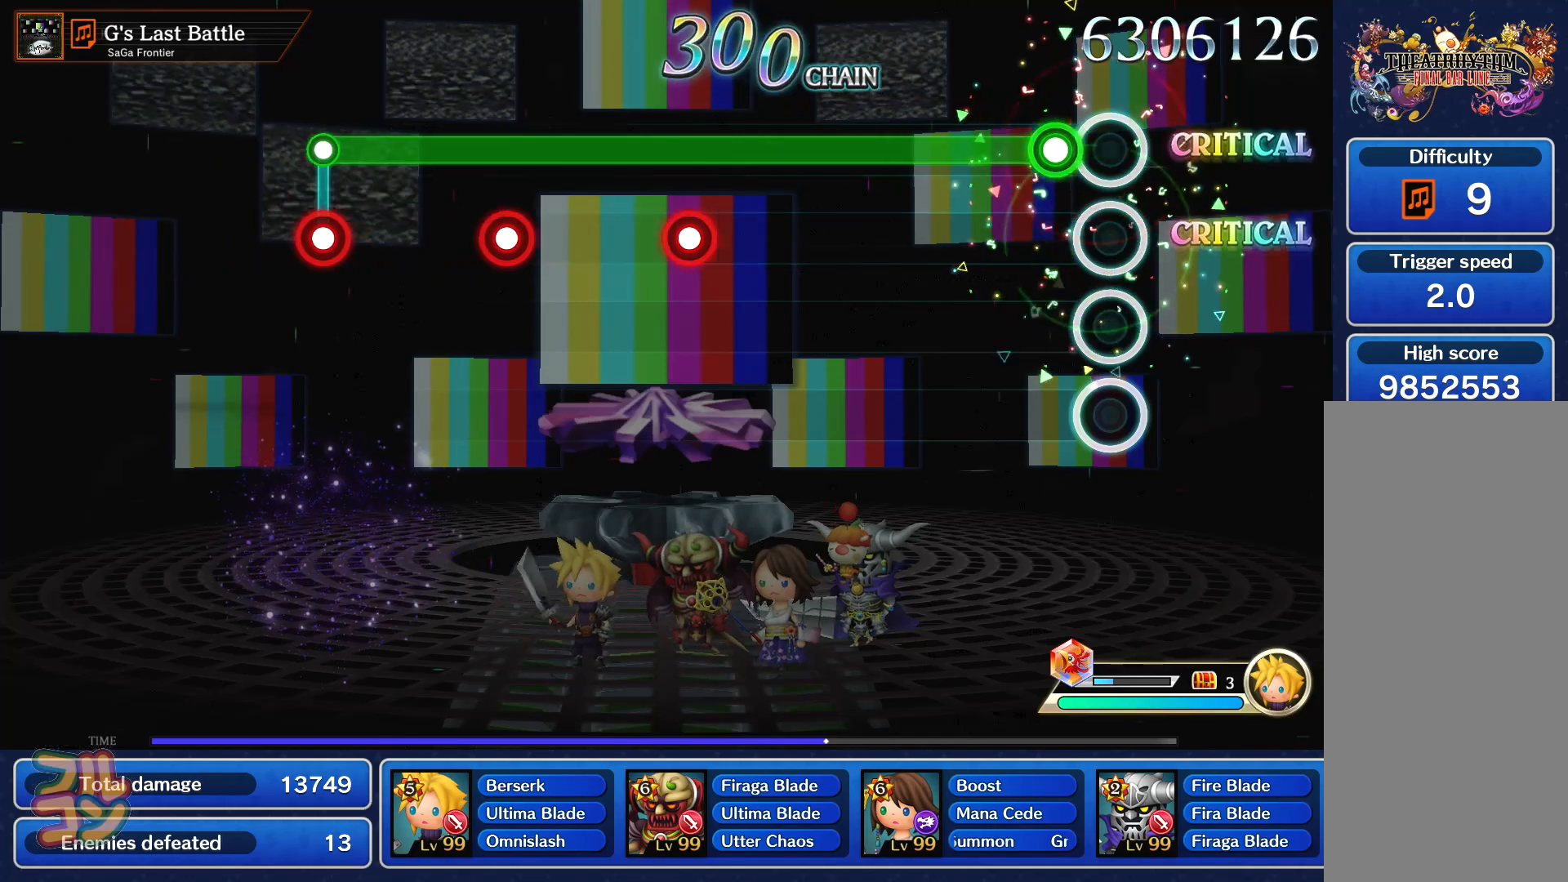
{"buttons": ["SQUARE", "L1"], "left_stick": "center", "events": [[83, "L1", "down"], [501, "SQUARE", "down"]]}
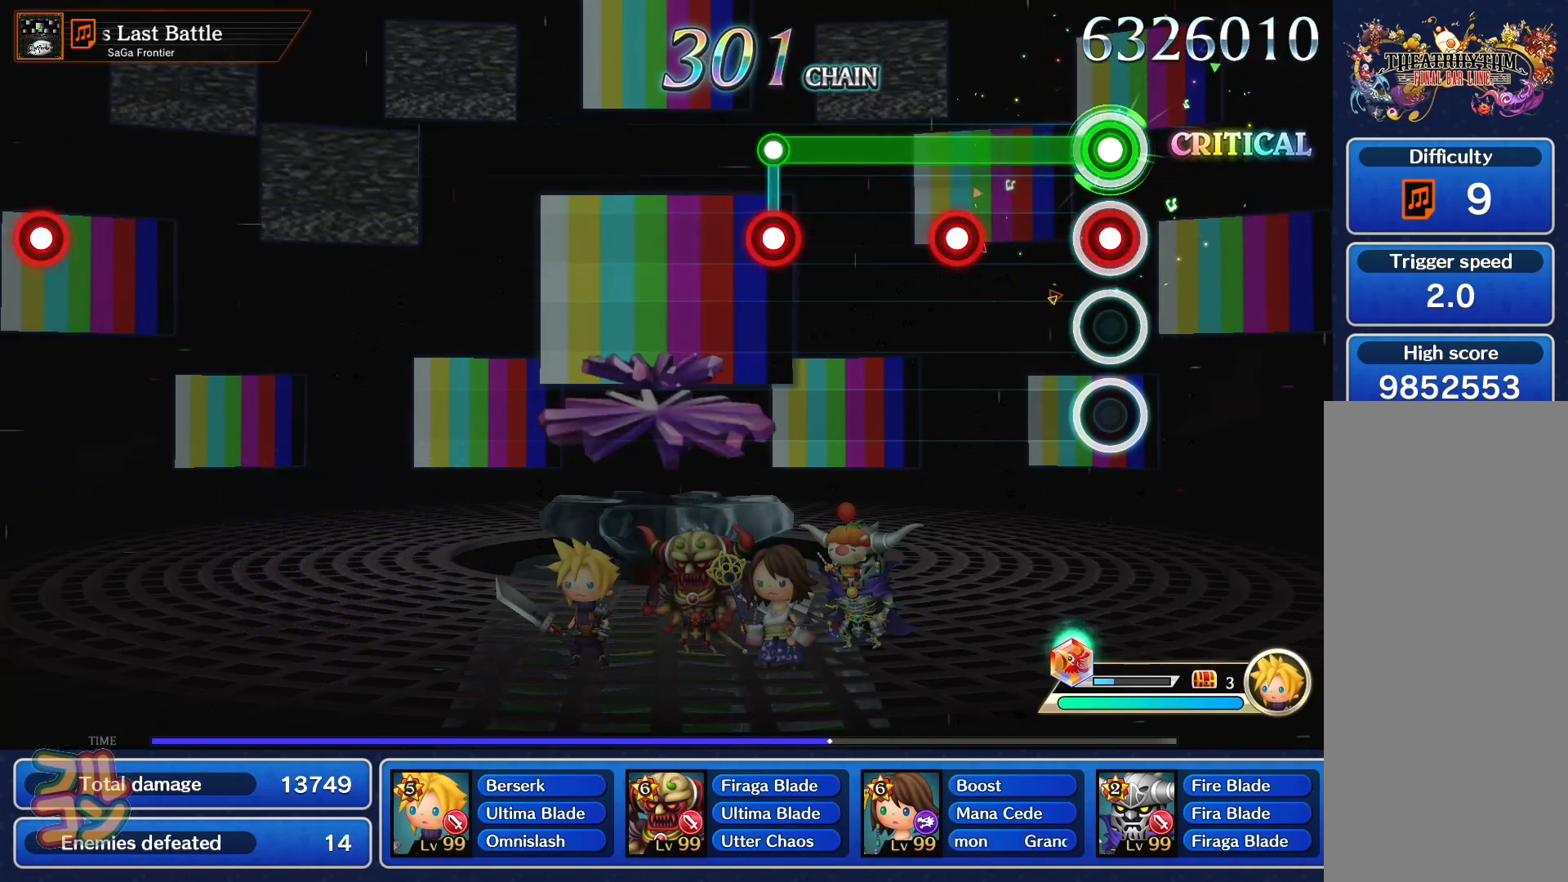
{"buttons": [], "left_stick": "center", "events": [[66, "SQUARE", "up"], [200, "SQUARE", "down"], [267, "SQUARE", "up"], [383, "L1", "up"], [400, "SQUARE", "down"], [467, "SQUARE", "up"]]}
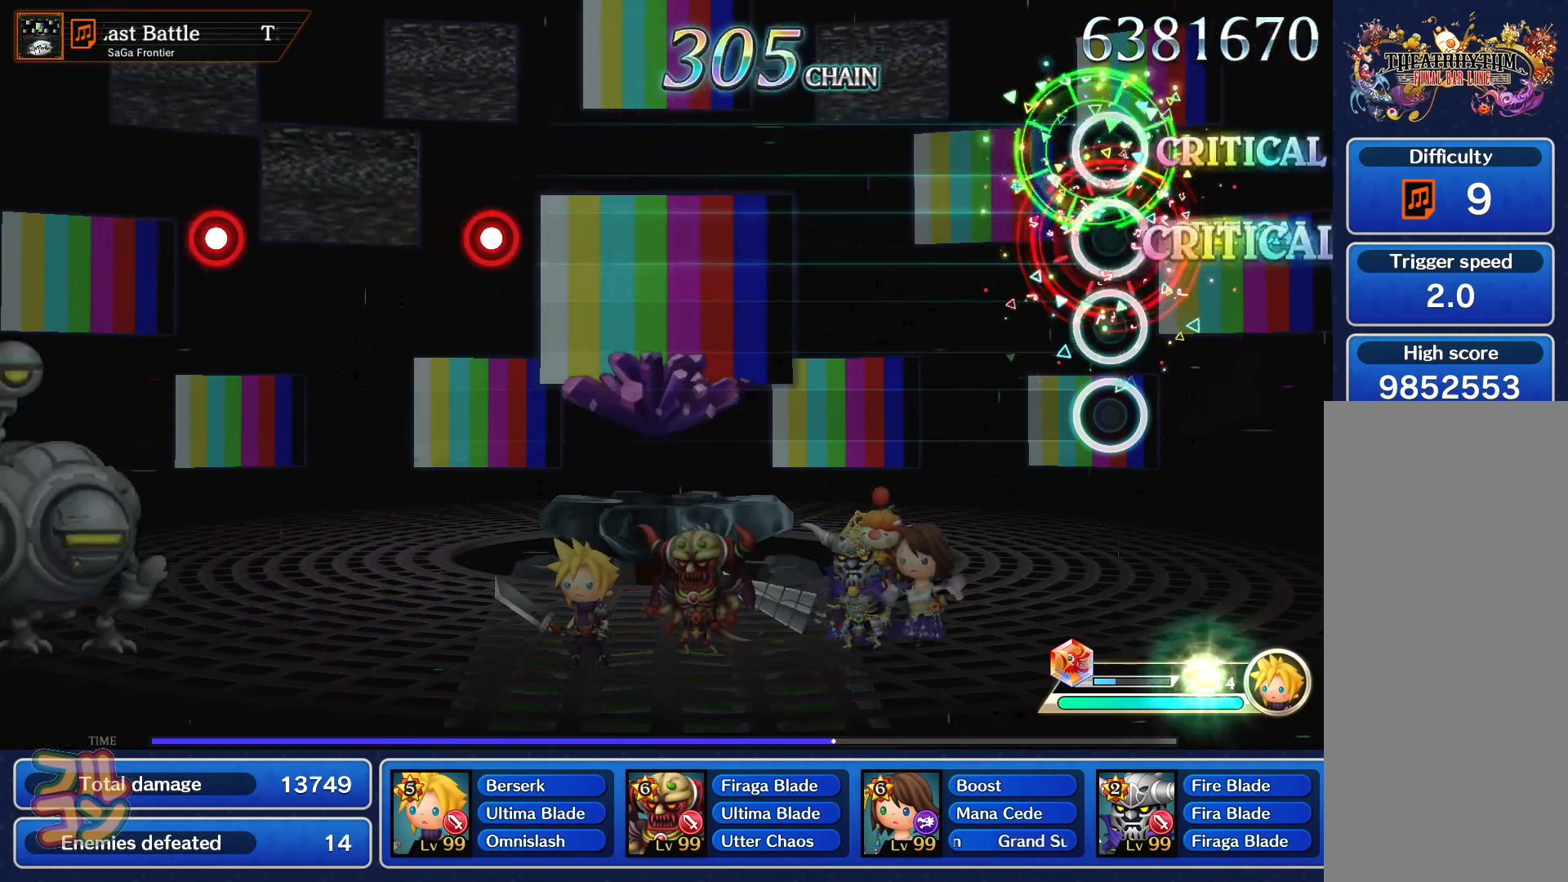
{"buttons": [], "left_stick": "center", "events": []}
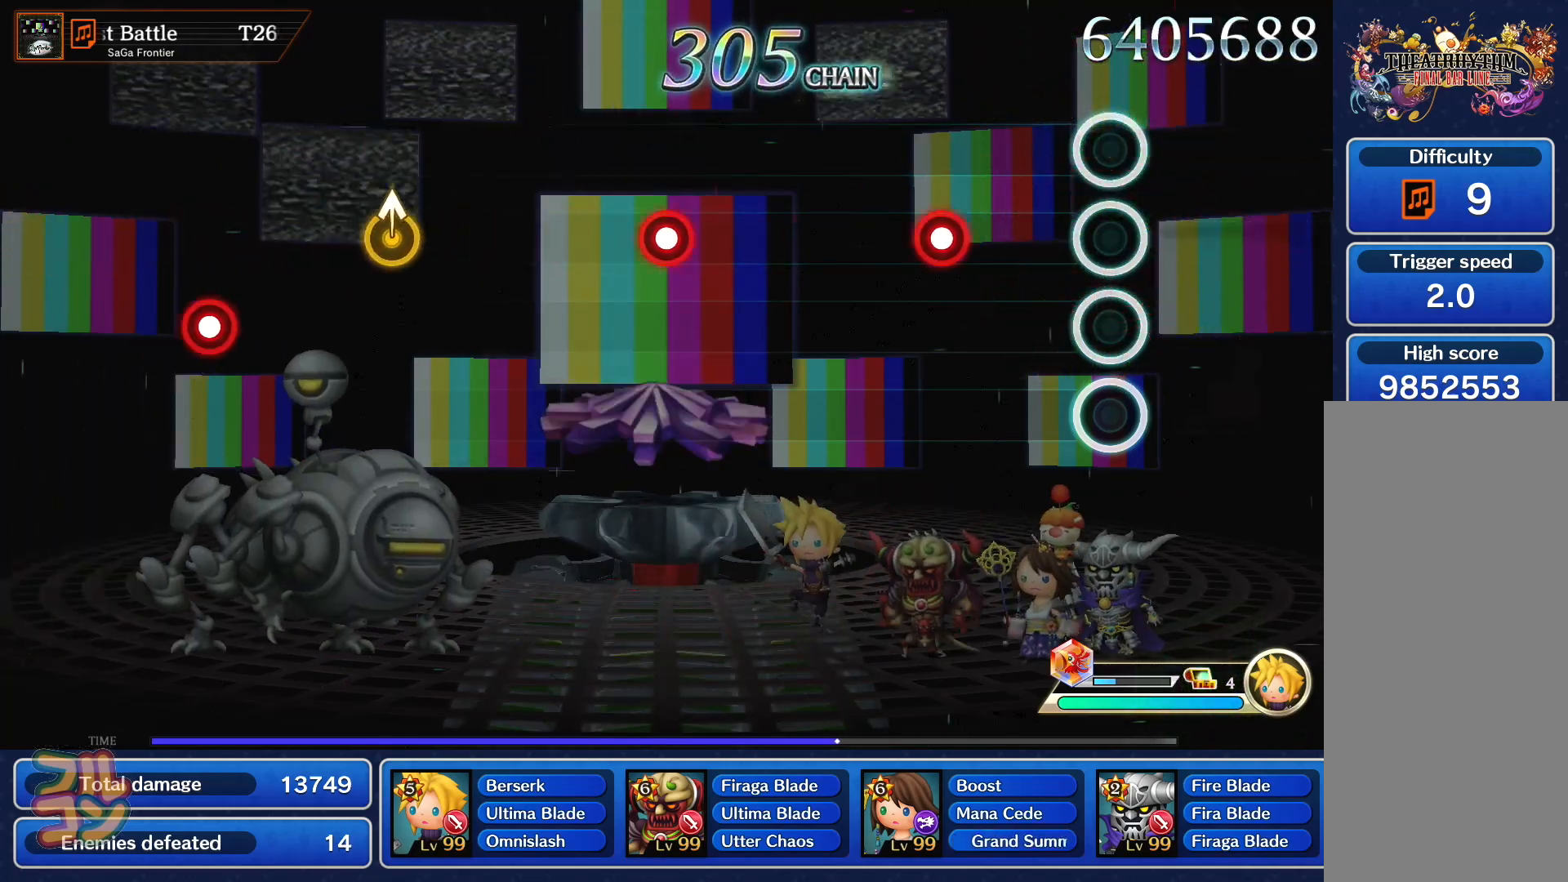
{"buttons": [], "left_stick": "center", "events": [[216, "SQUARE", "down"], [300, "SQUARE", "up"]]}
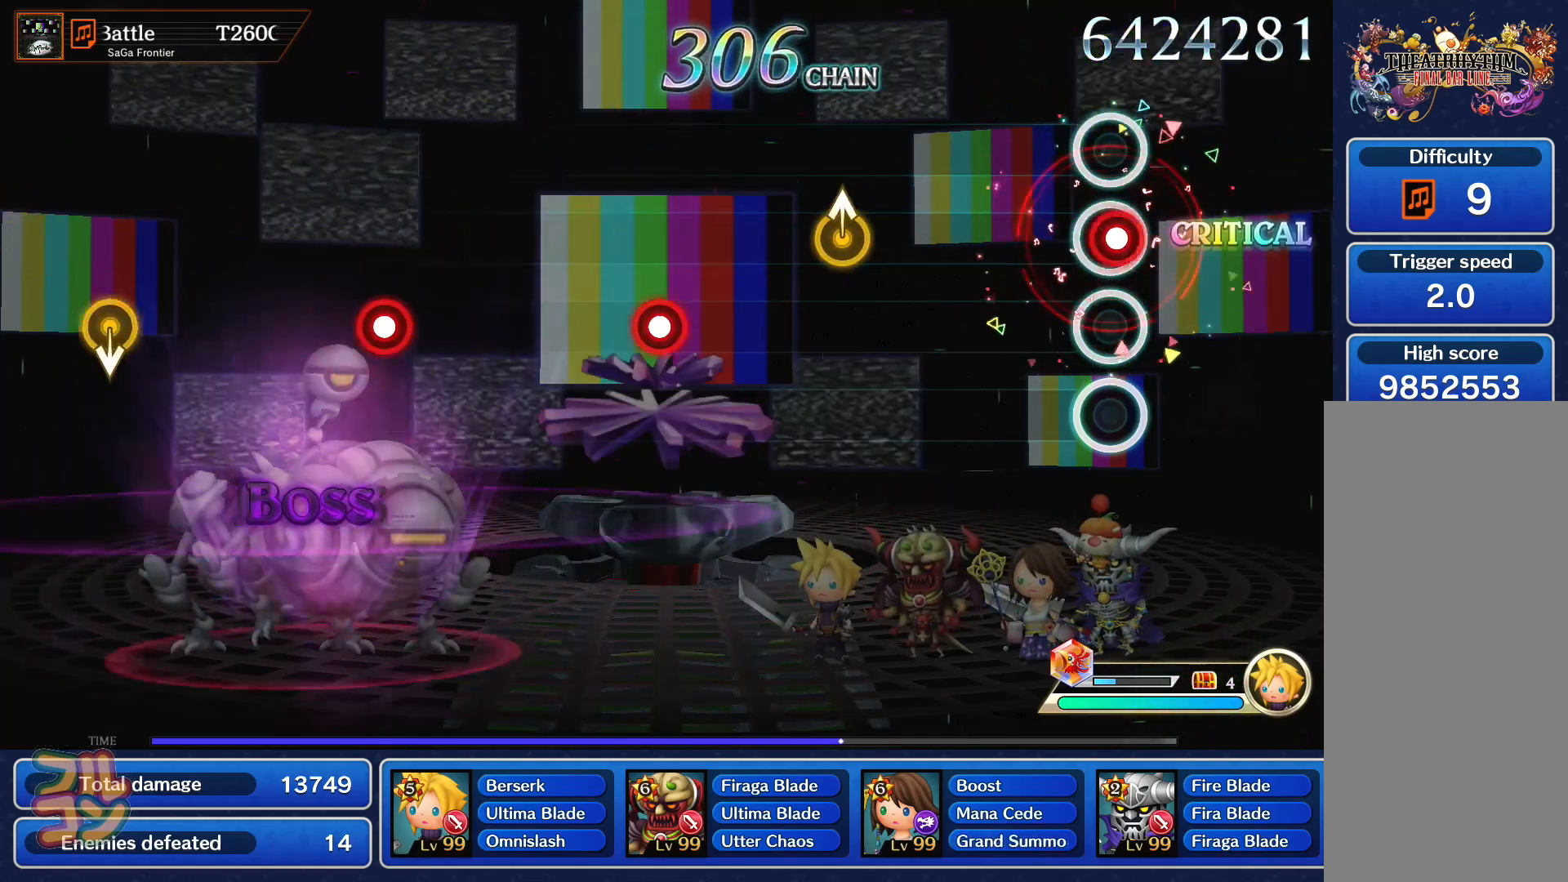
{"buttons": [], "left_stick": "center", "events": [[33, "SQUARE", "down"], [117, "SQUARE", "up"], [317, "left_stick", "up"], [417, "left_stick", "center"]]}
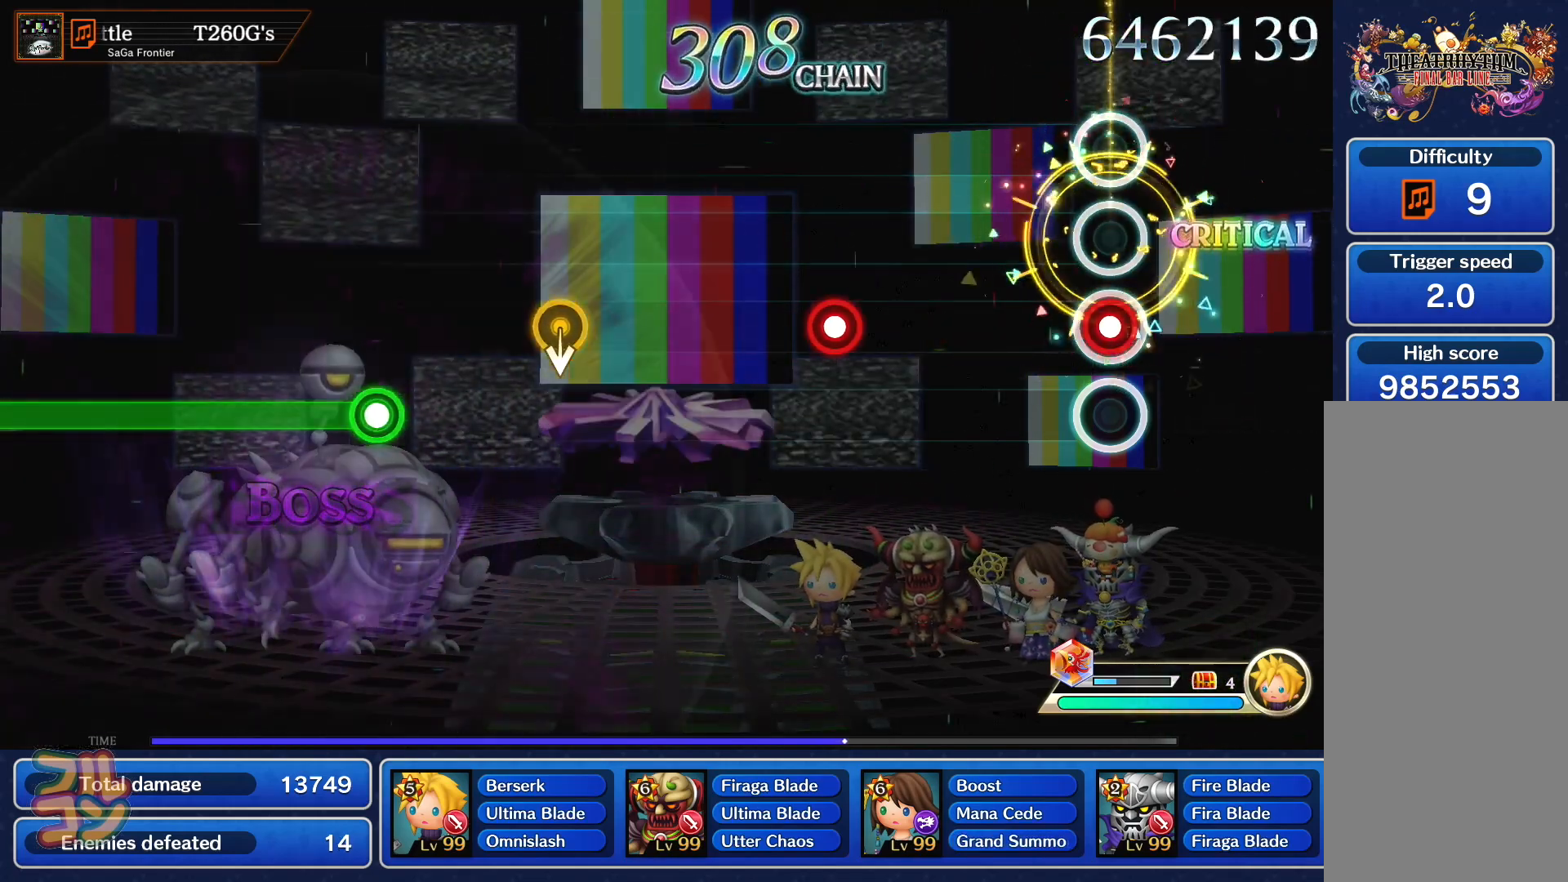
{"buttons": [], "left_stick": "center", "events": [[33, "SQUARE", "down"], [116, "SQUARE", "up"], [333, "SQUARE", "down"], [417, "SQUARE", "up"]]}
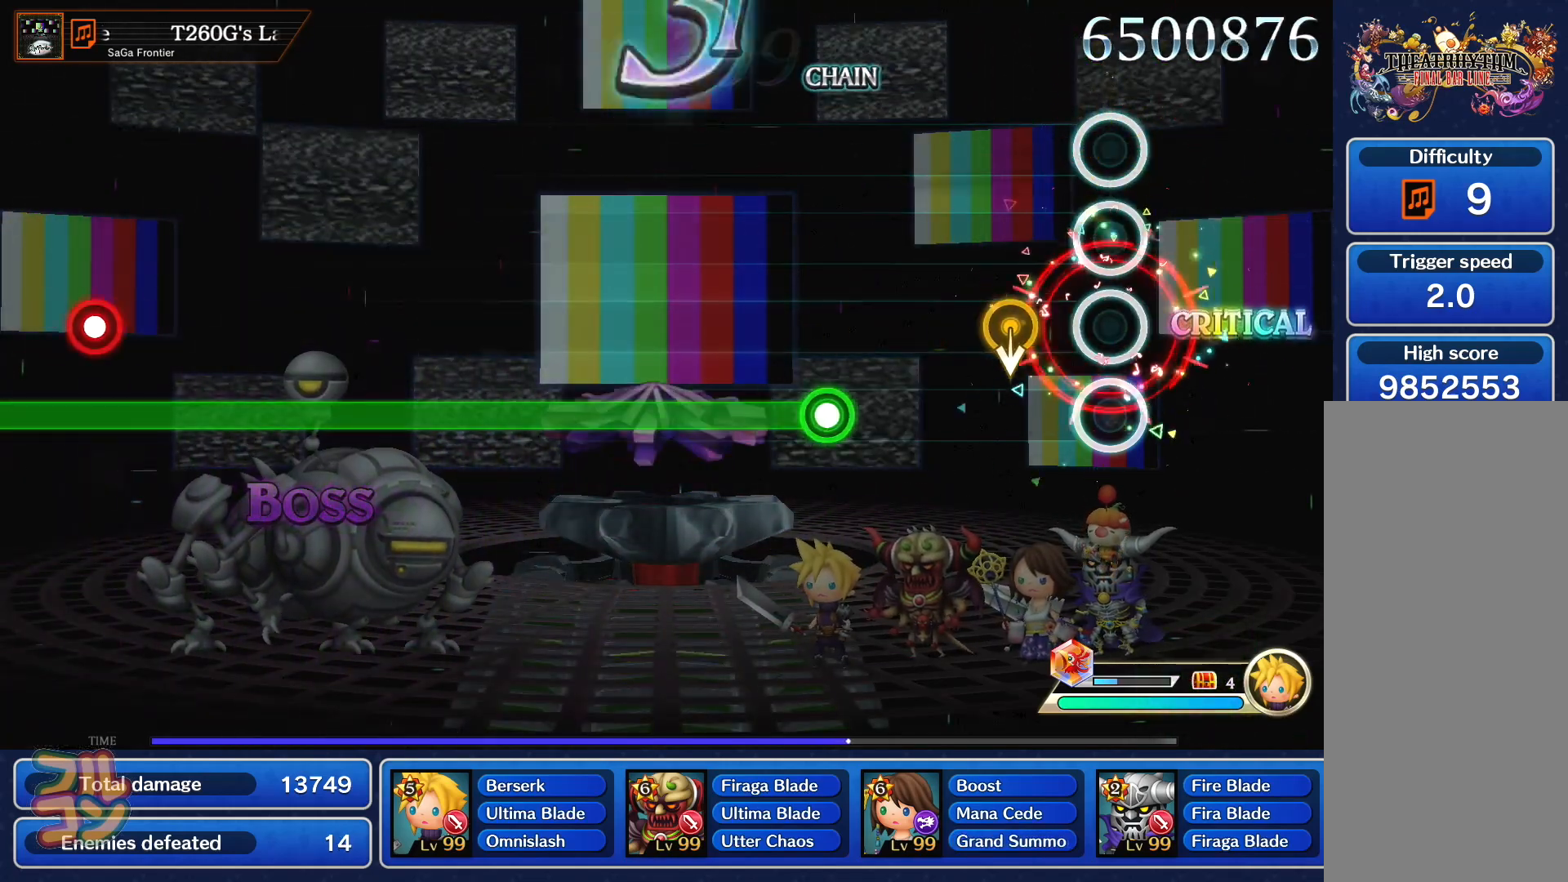
{"buttons": ["SQUARE"], "left_stick": "center", "events": [[350, "SQUARE", "down"]]}
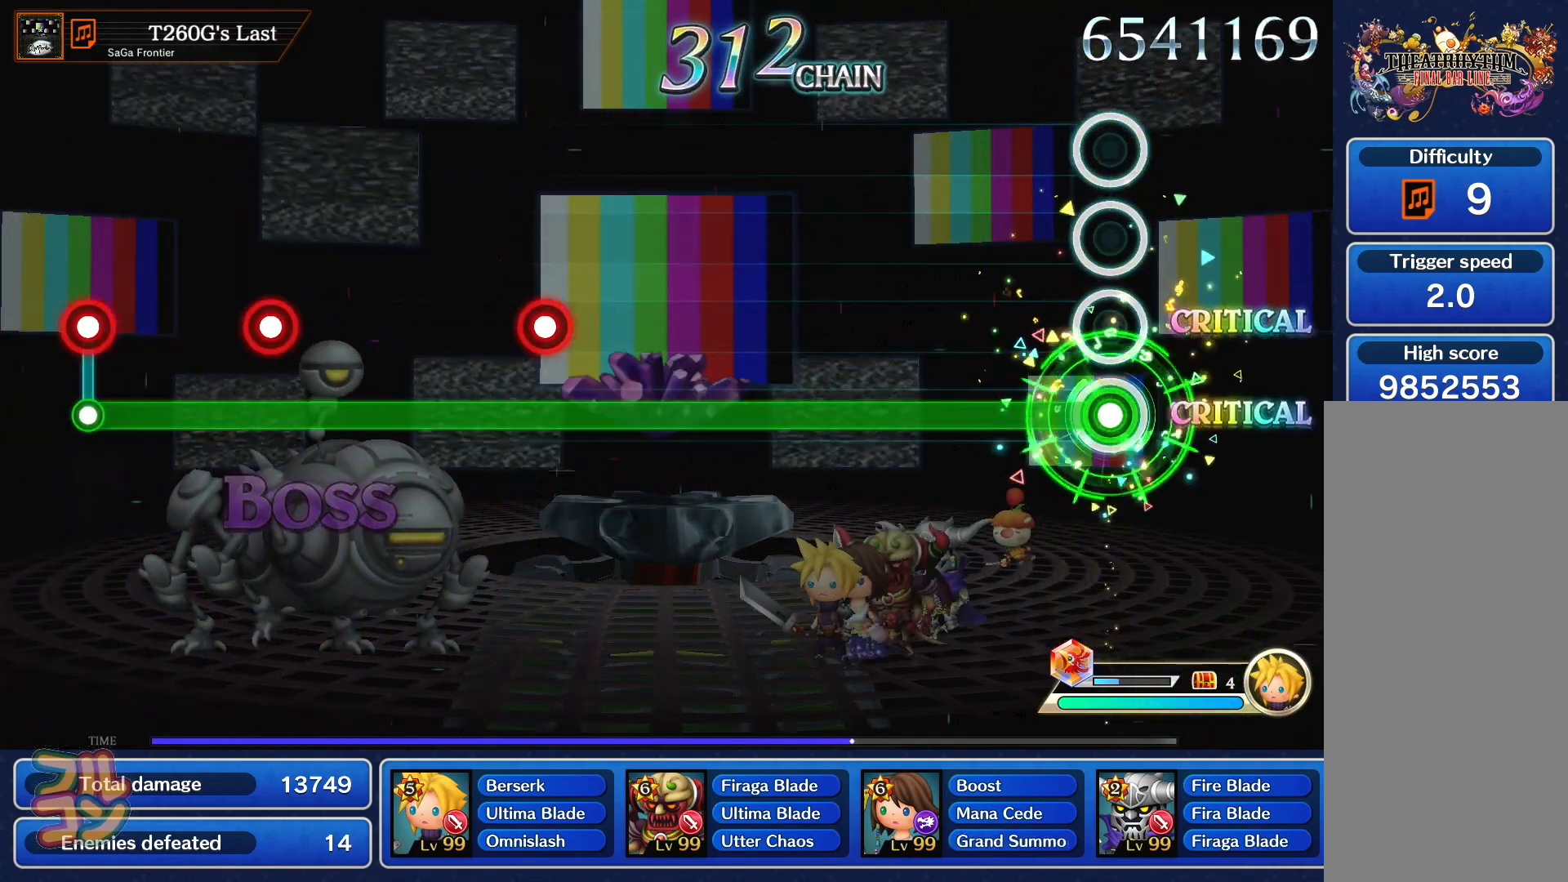
{"buttons": ["SQUARE"], "left_stick": "center", "events": []}
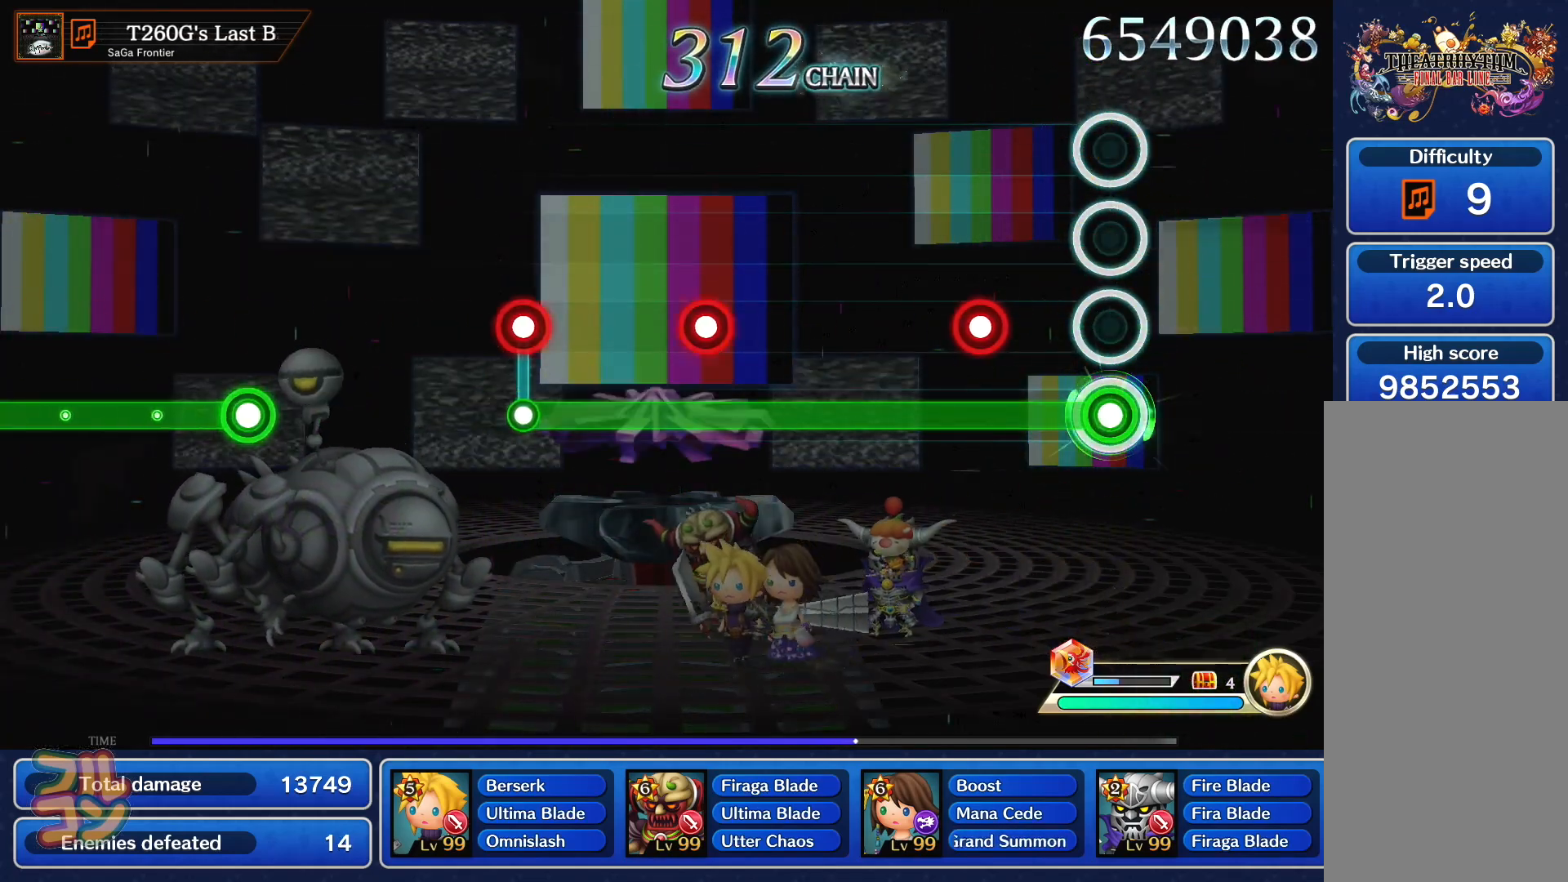
{"buttons": ["SQUARE", "L1"], "left_stick": "center", "events": [[184, "L1", "down"], [267, "L1", "up"], [484, "L1", "down"]]}
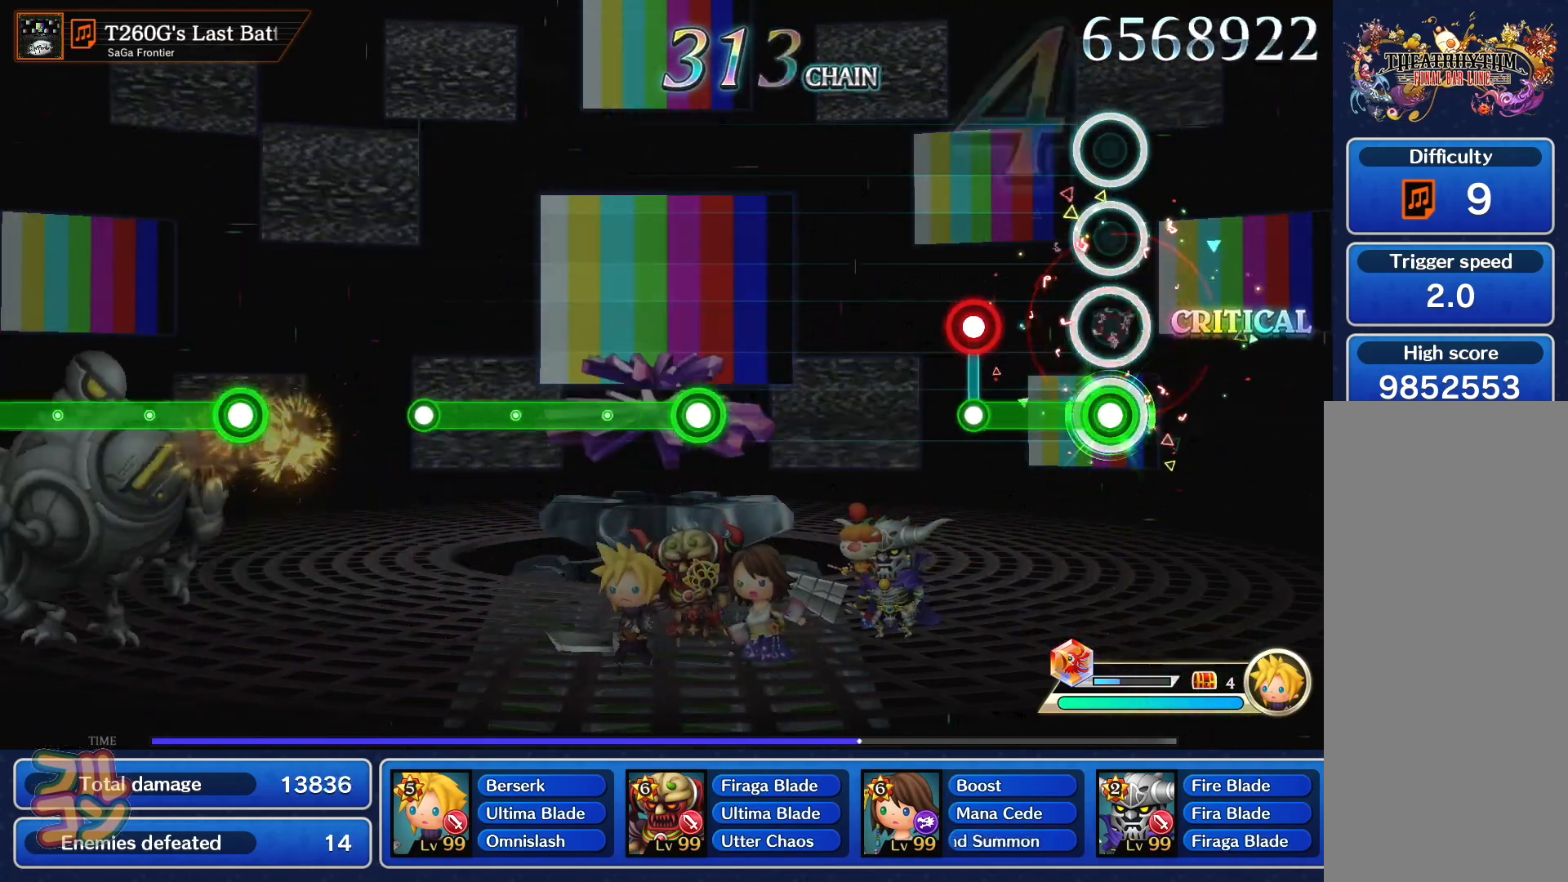
{"buttons": ["SQUARE"], "left_stick": "center", "events": [[67, "L1", "up"], [183, "SQUARE", "up"], [200, "L1", "down"], [267, "L1", "up"], [484, "SQUARE", "down"]]}
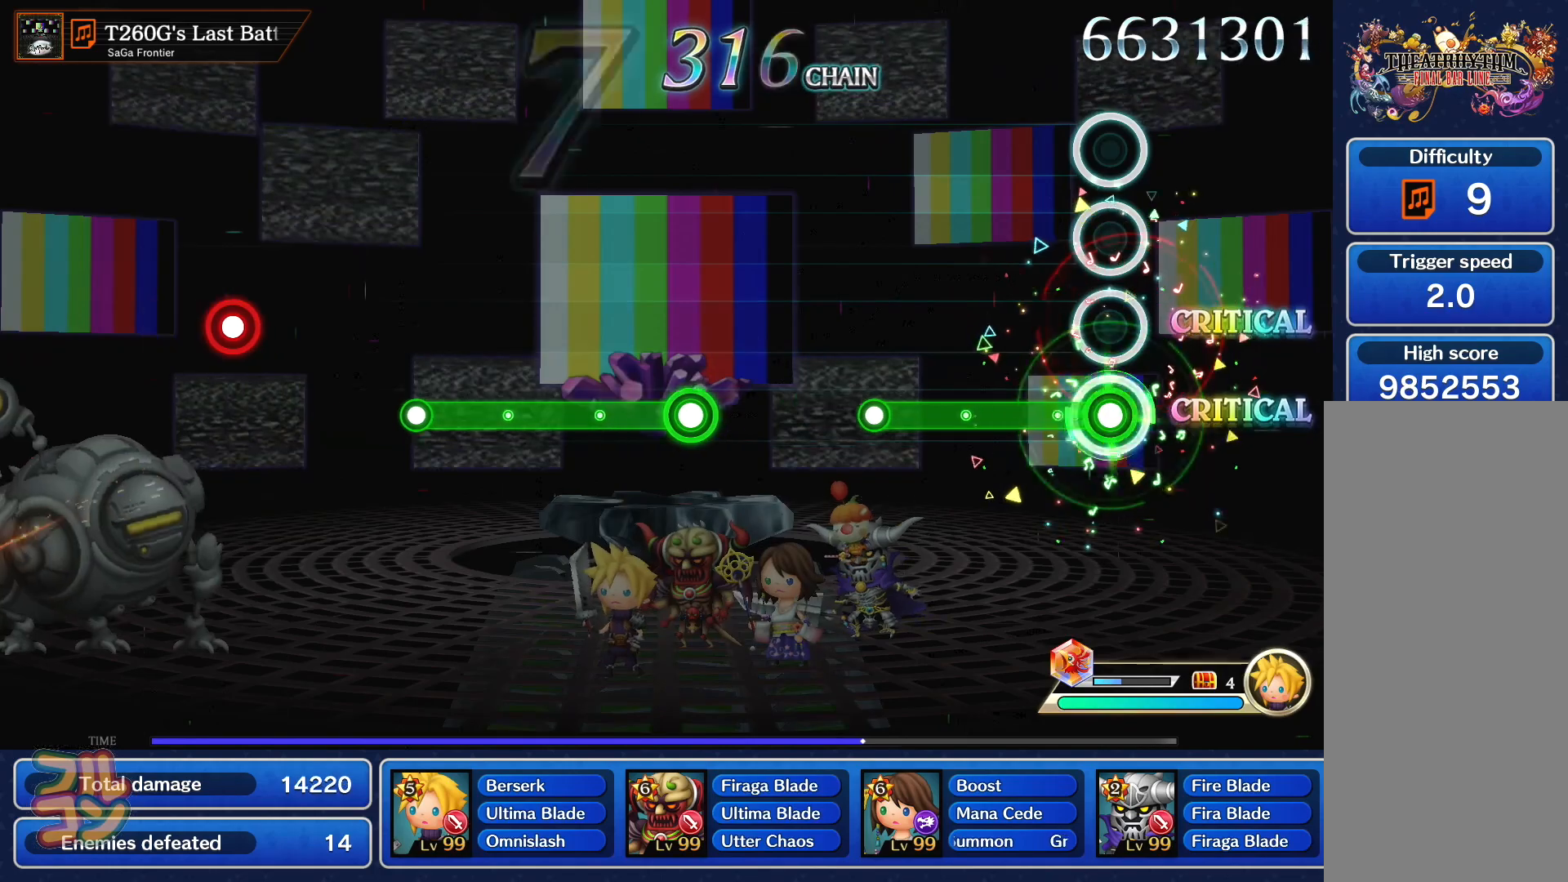
{"buttons": ["SQUARE"], "left_stick": "center", "events": [[317, "SQUARE", "up"], [501, "SQUARE", "down"]]}
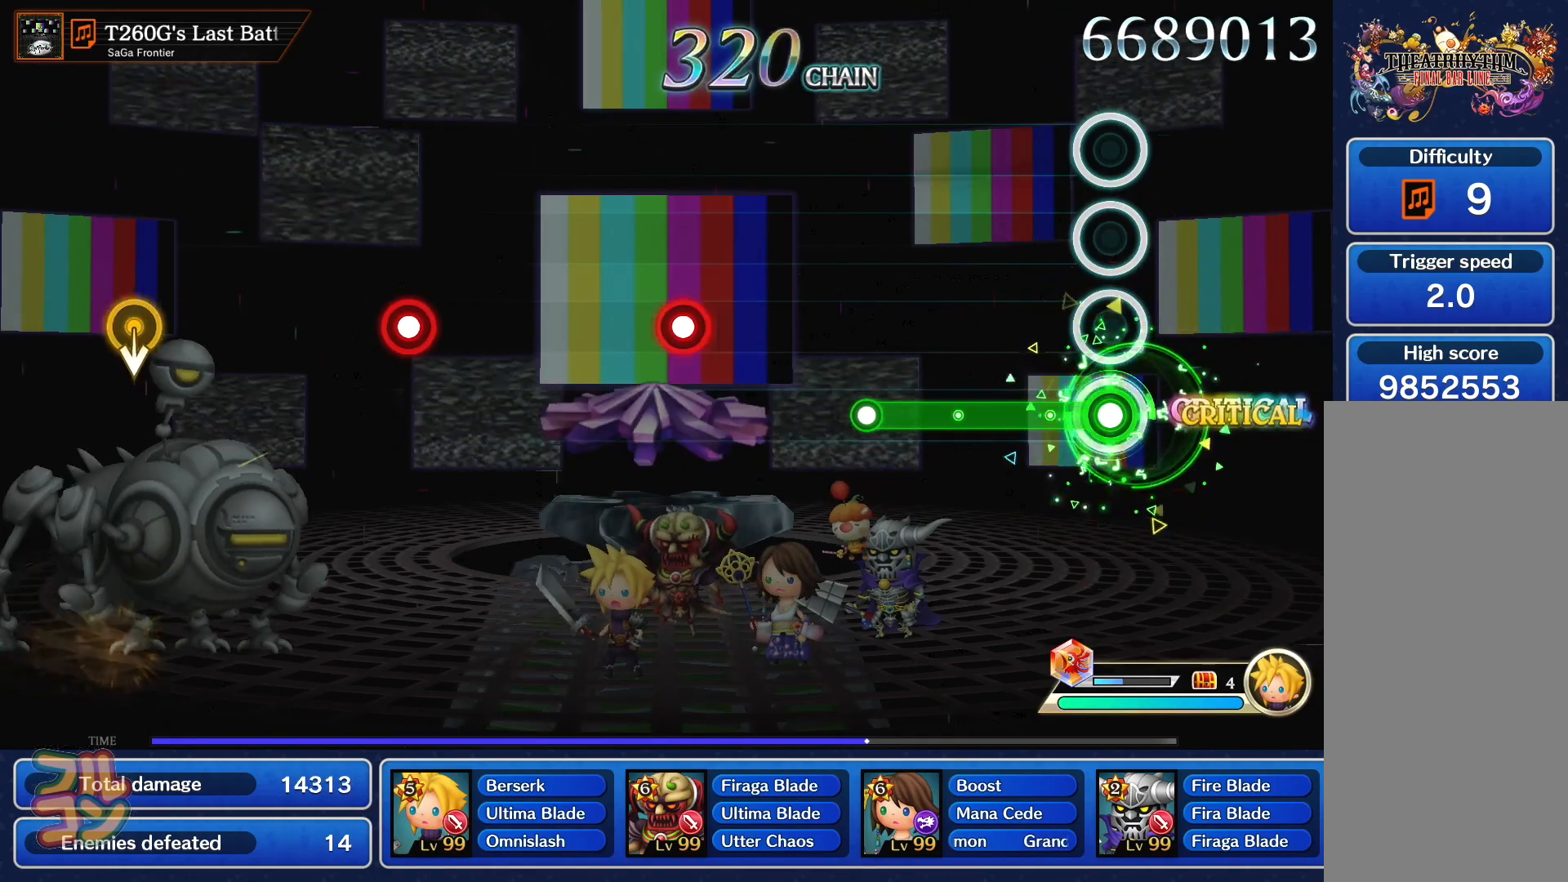
{"buttons": [], "left_stick": "center", "events": [[334, "SQUARE", "up"]]}
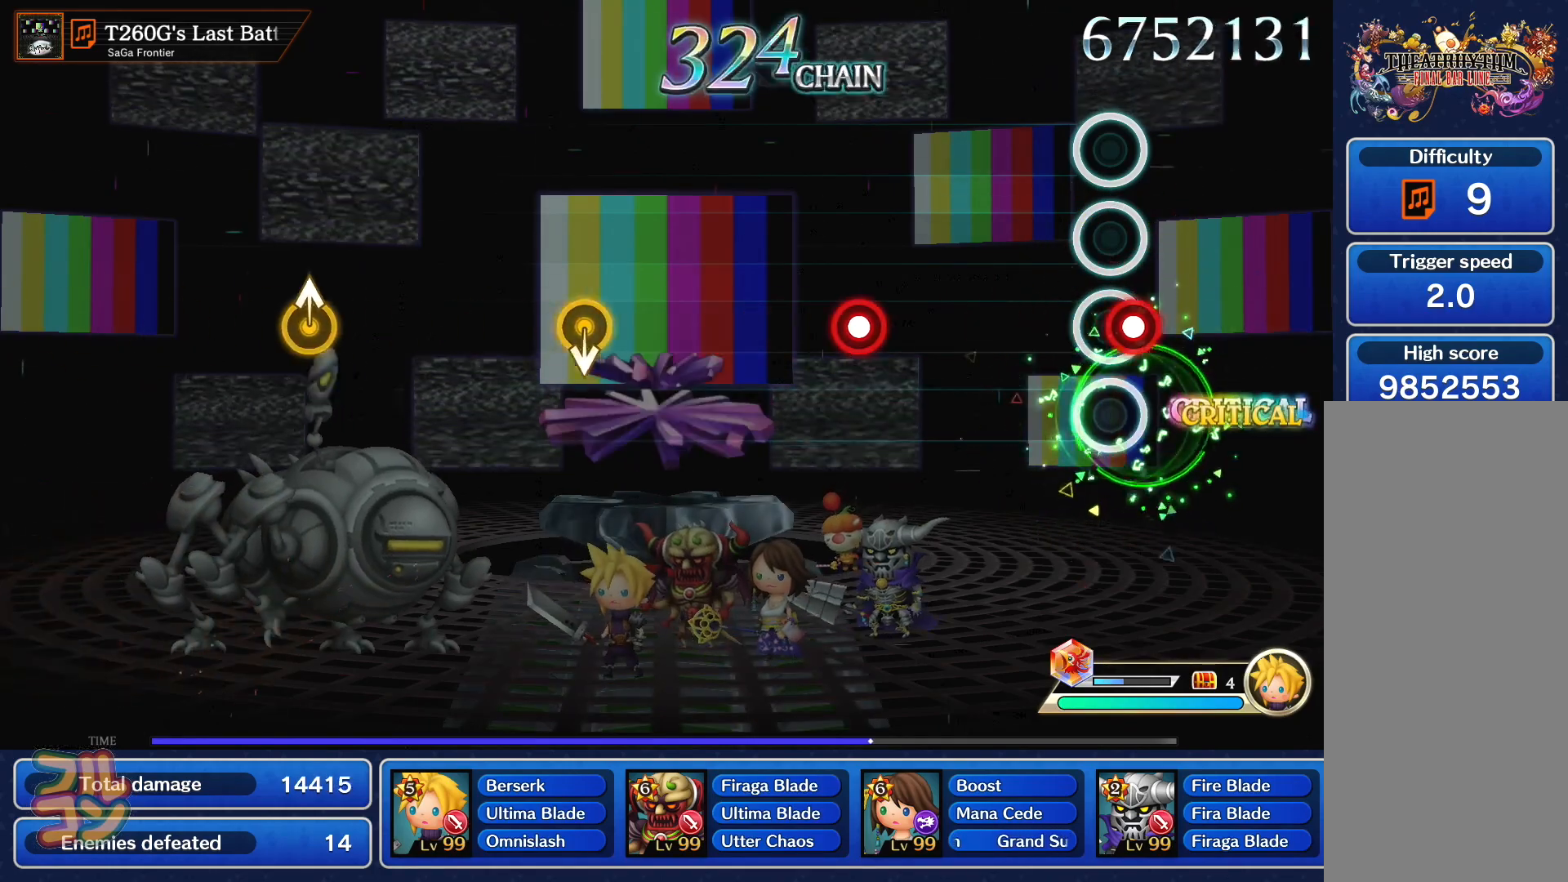
{"buttons": [], "left_stick": "center", "events": [[17, "SQUARE", "down"], [100, "SQUARE", "up"], [301, "SQUARE", "down"], [367, "SQUARE", "up"]]}
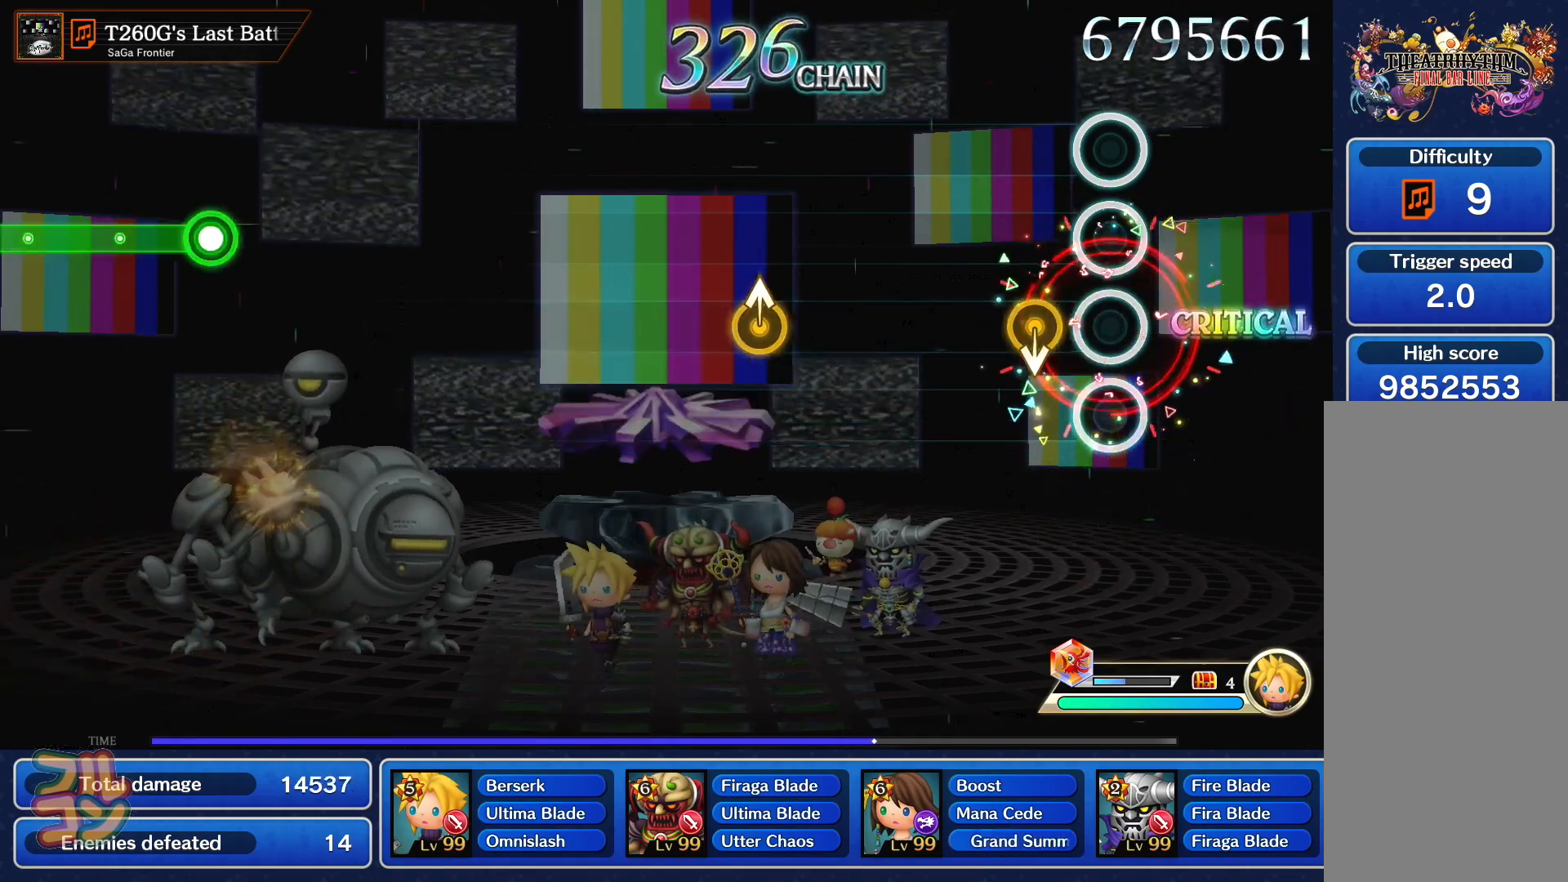
{"buttons": [], "left_stick": "center", "events": [[417, "left_stick", "up-right"], [500, "left_stick", "center"]]}
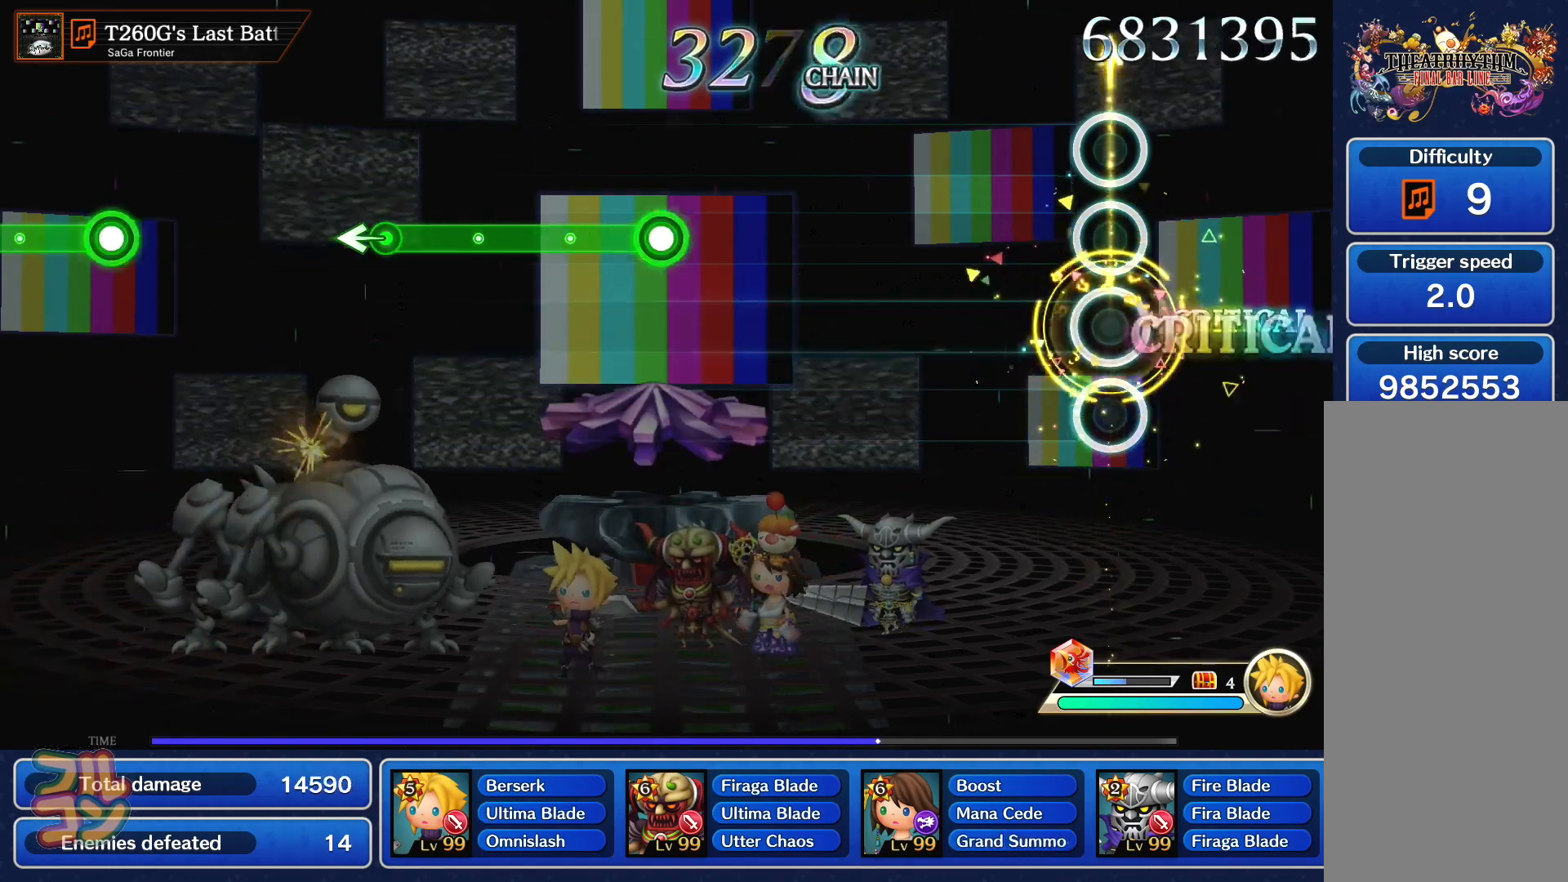
{"buttons": [], "left_stick": "center", "events": []}
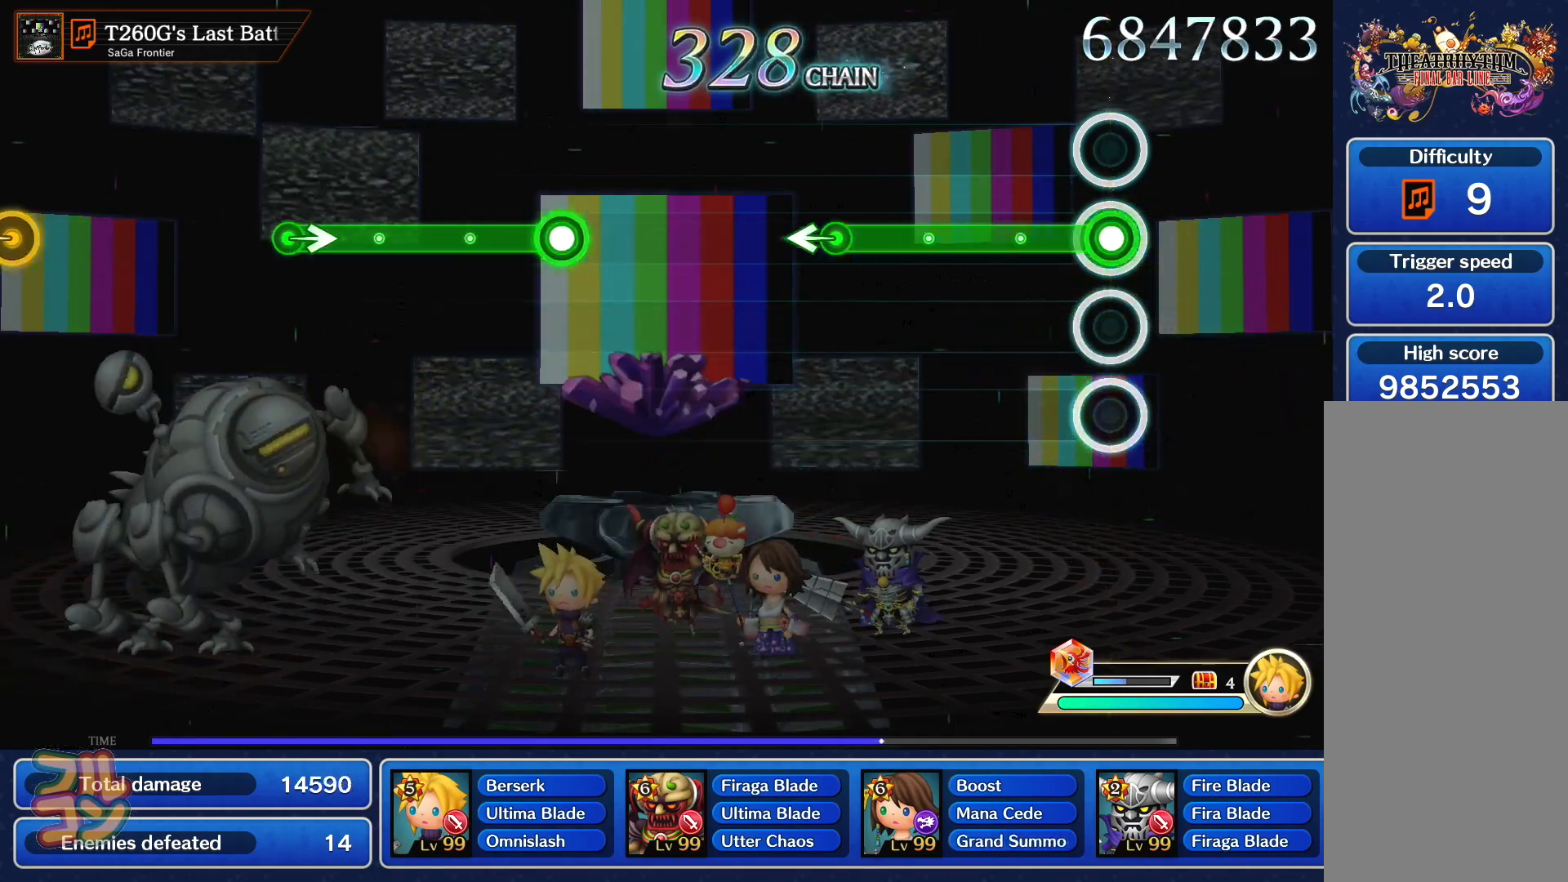
{"buttons": [], "left_stick": "center", "events": [[33, "SQUARE", "down"], [334, "left_stick", "left"], [350, "SQUARE", "up"], [417, "left_stick", "center"]]}
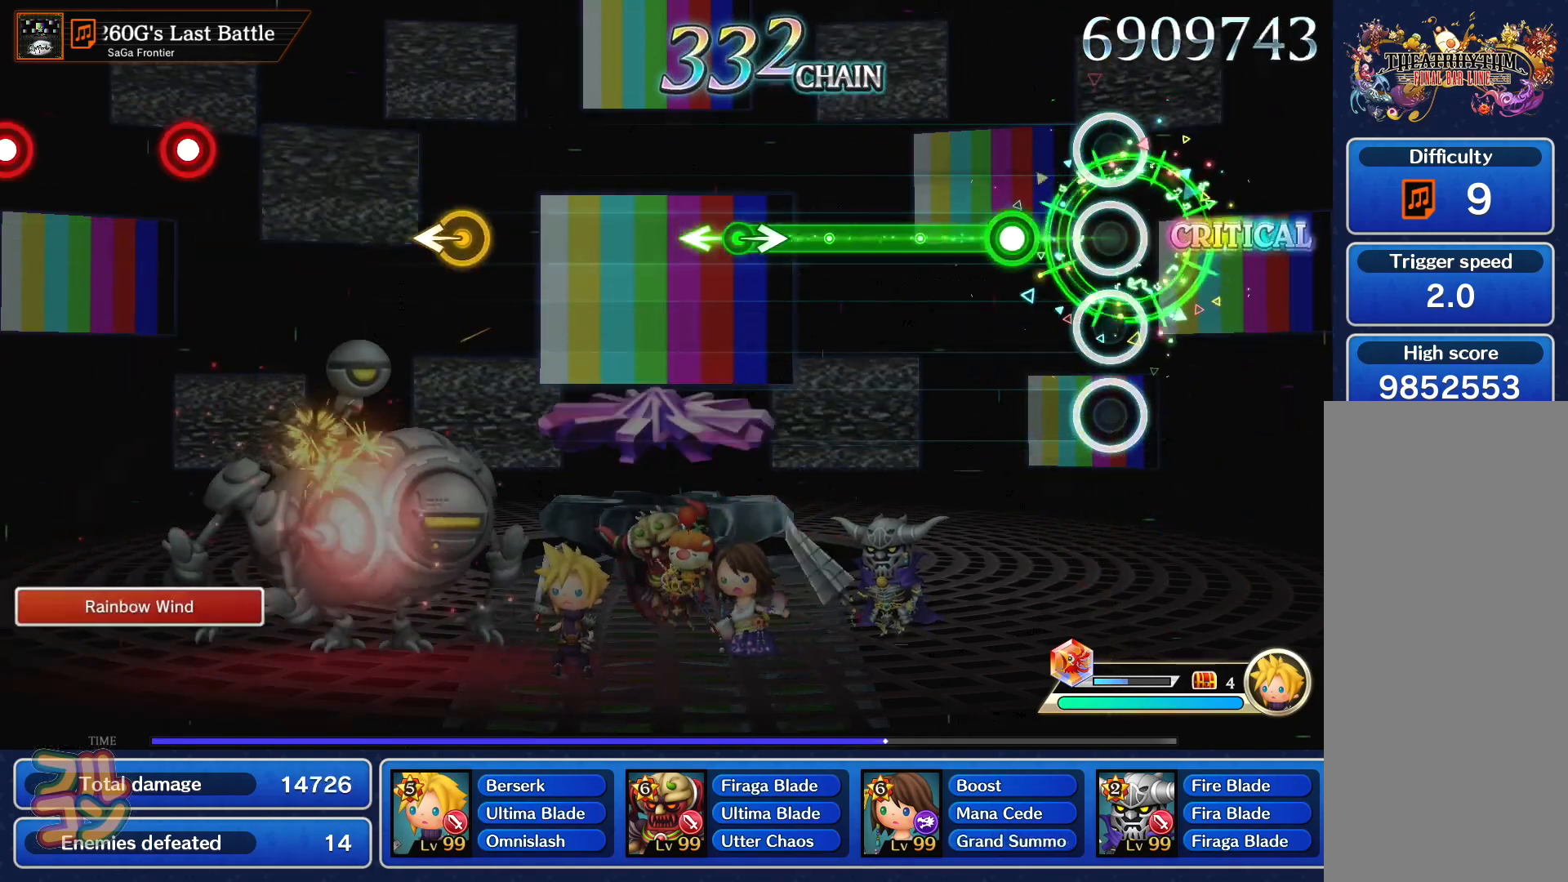
{"buttons": [], "left_stick": "right", "events": [[134, "SQUARE", "down"], [401, "left_stick", "right"], [468, "SQUARE", "up"]]}
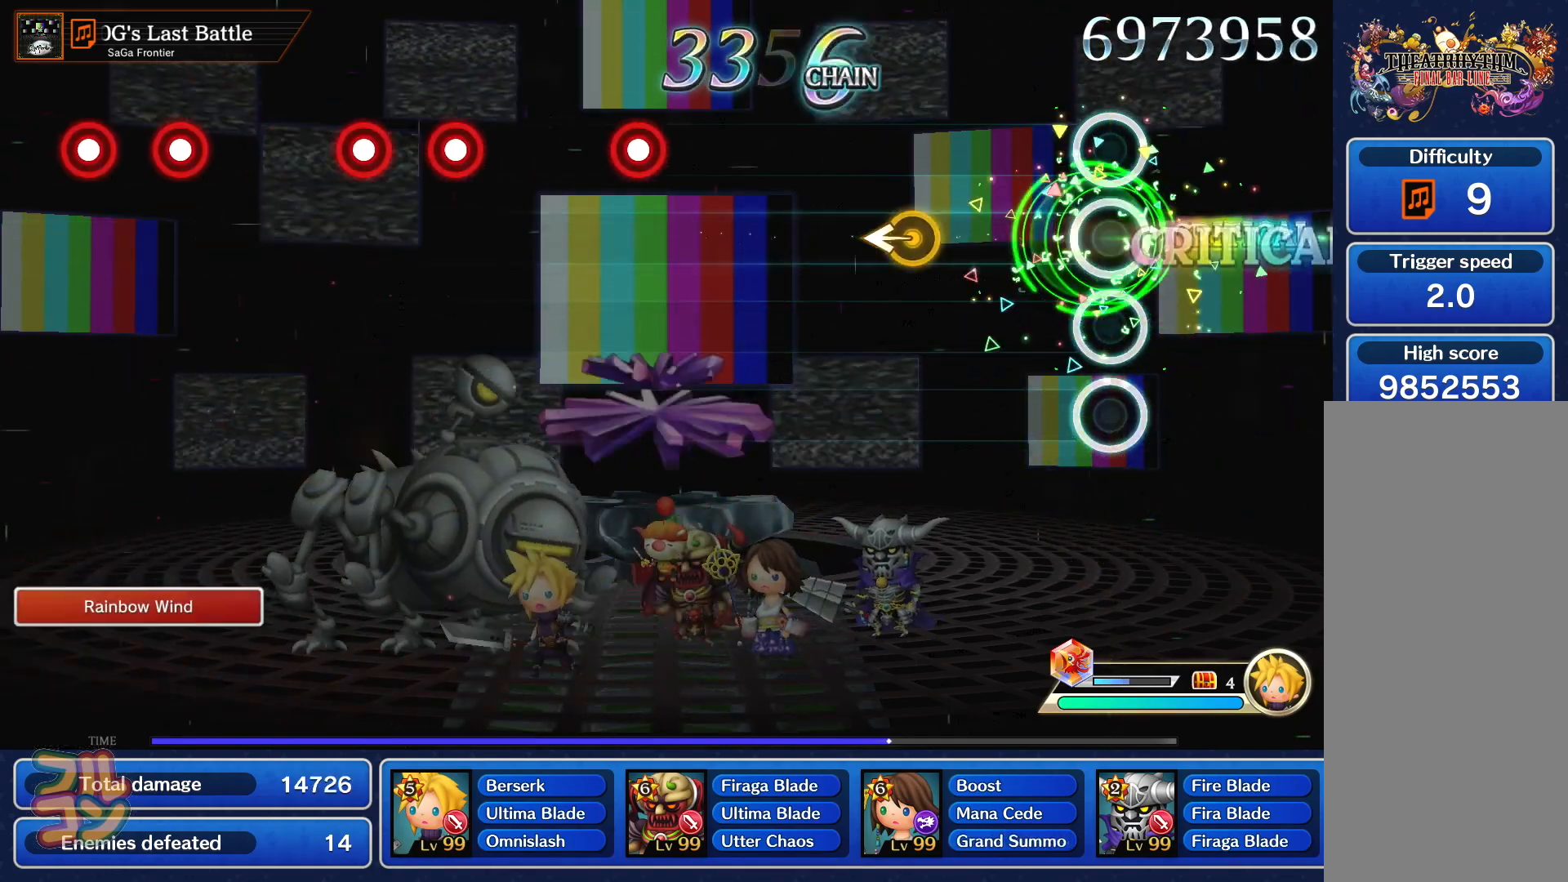
{"buttons": [], "left_stick": "center", "events": [[17, "left_stick", "center"], [217, "left_stick", "left"], [300, "left_stick", "center"]]}
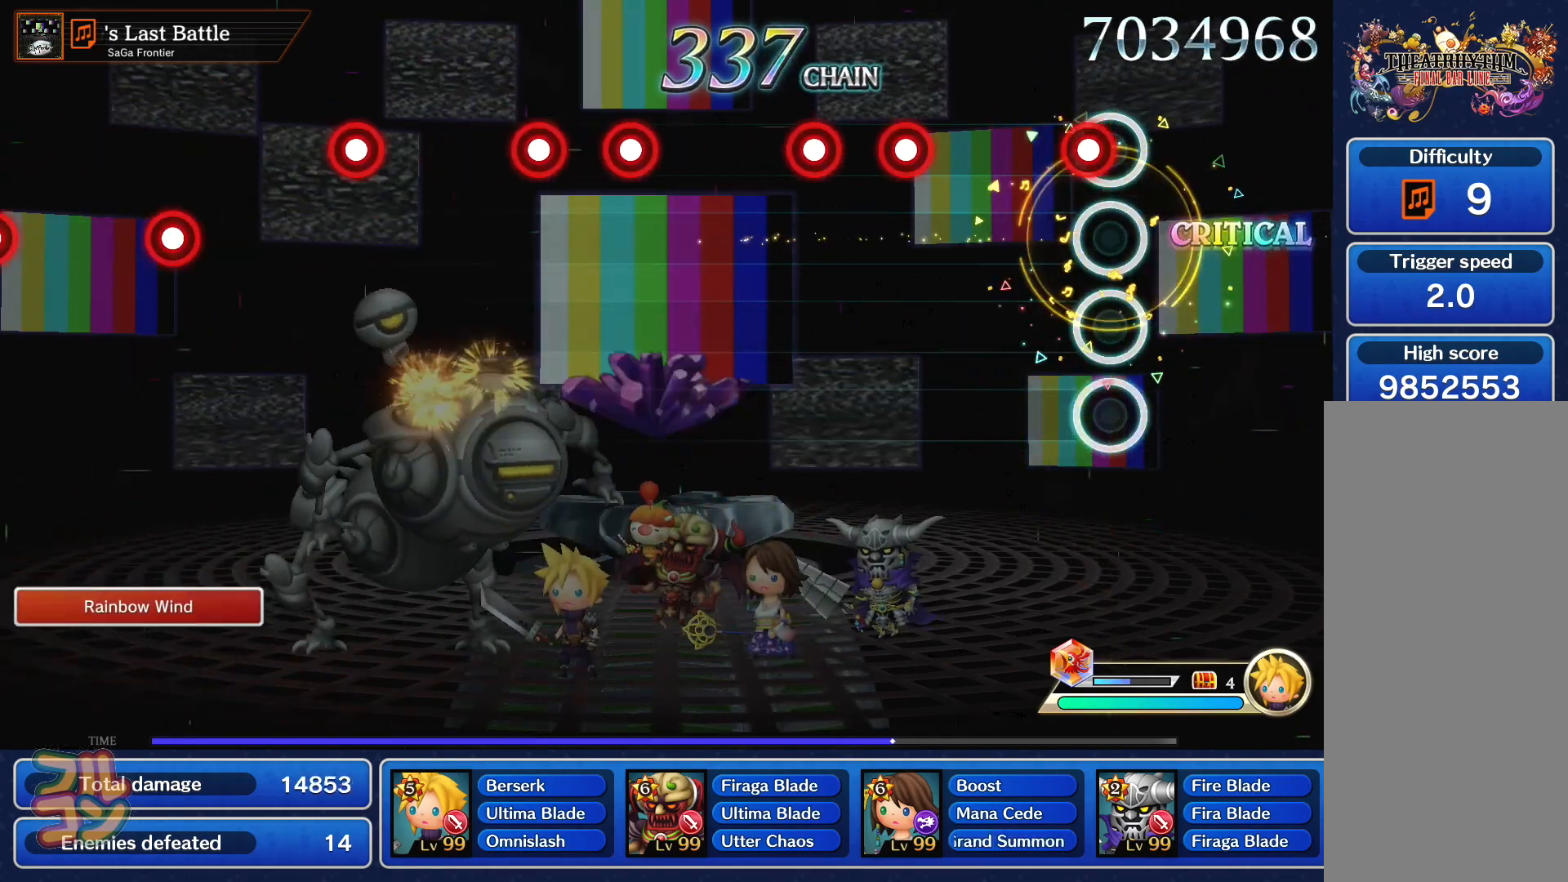
{"buttons": [], "left_stick": "center", "events": [[34, "SQUARE", "down"], [117, "SQUARE", "up"], [251, "SQUARE", "down"], [317, "SQUARE", "up"], [334, "DPAD_RIGHT", "down"], [501, "DPAD_RIGHT", "up"]]}
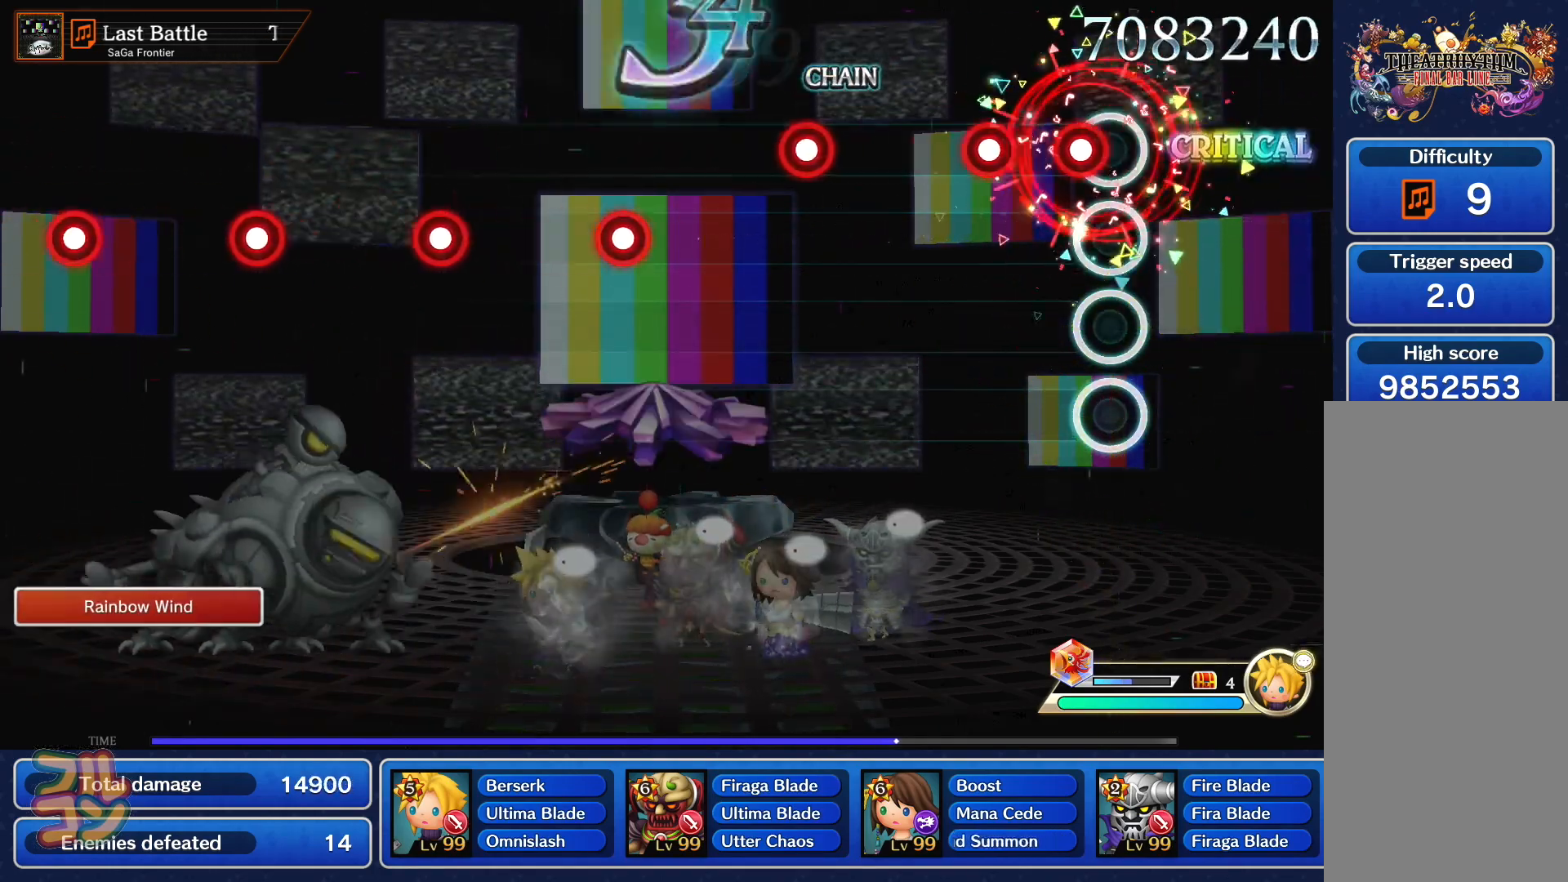
{"buttons": [], "left_stick": "center", "events": [[50, "SQUARE", "down"], [150, "SQUARE", "up"], [167, "DPAD_RIGHT", "down"], [284, "DPAD_RIGHT", "up"], [384, "SQUARE", "down"], [450, "SQUARE", "up"]]}
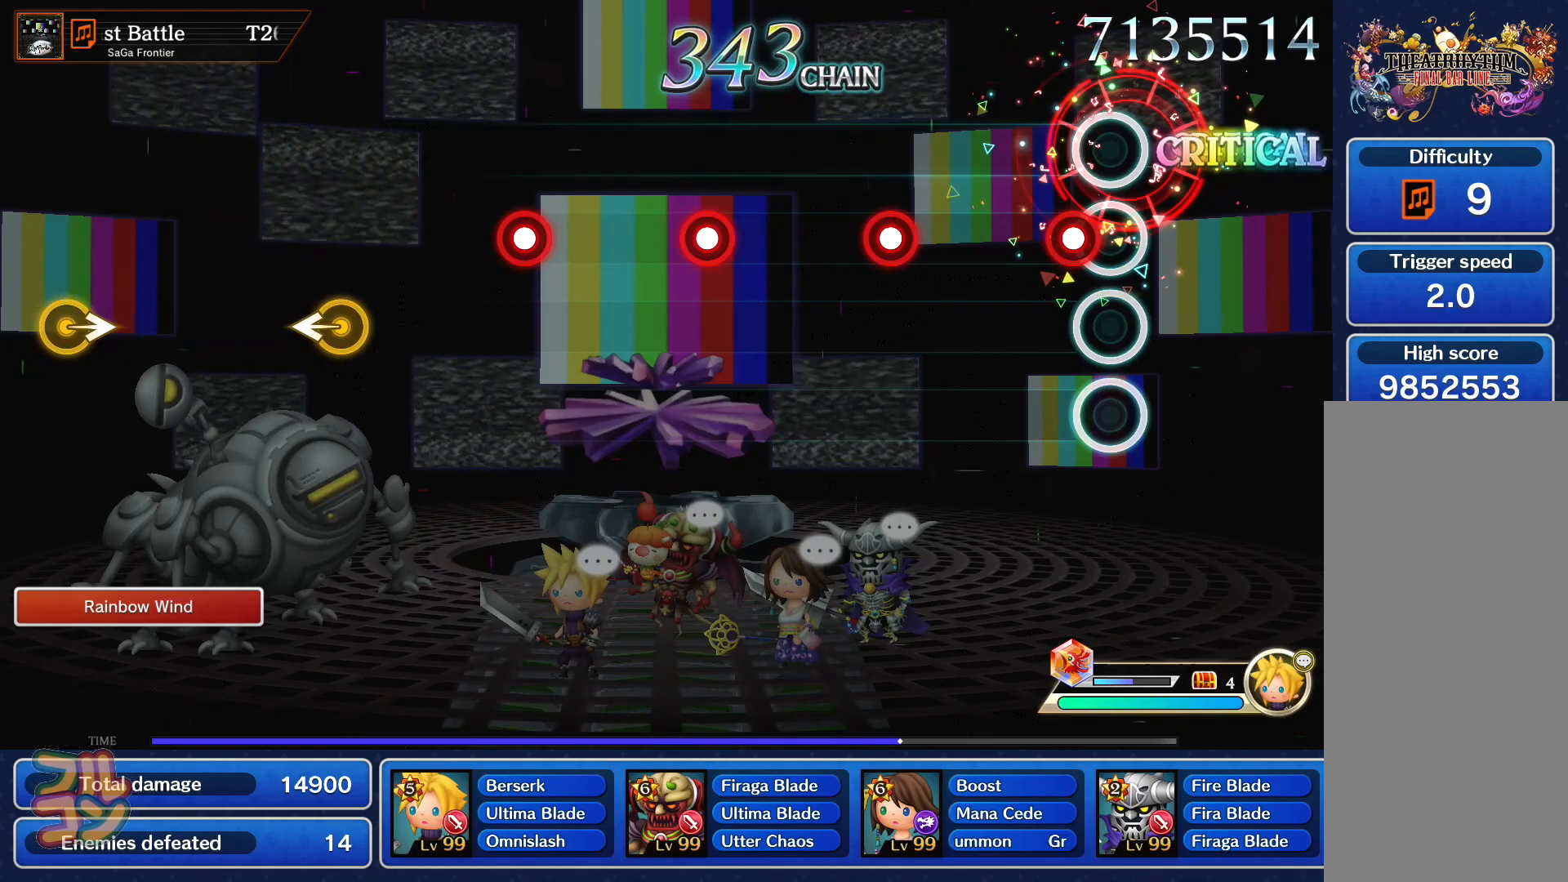
{"buttons": ["SQUARE"], "left_stick": "center", "events": [[84, "SQUARE", "down"], [151, "SQUARE", "up"], [284, "SQUARE", "down"], [367, "SQUARE", "up"], [501, "SQUARE", "down"]]}
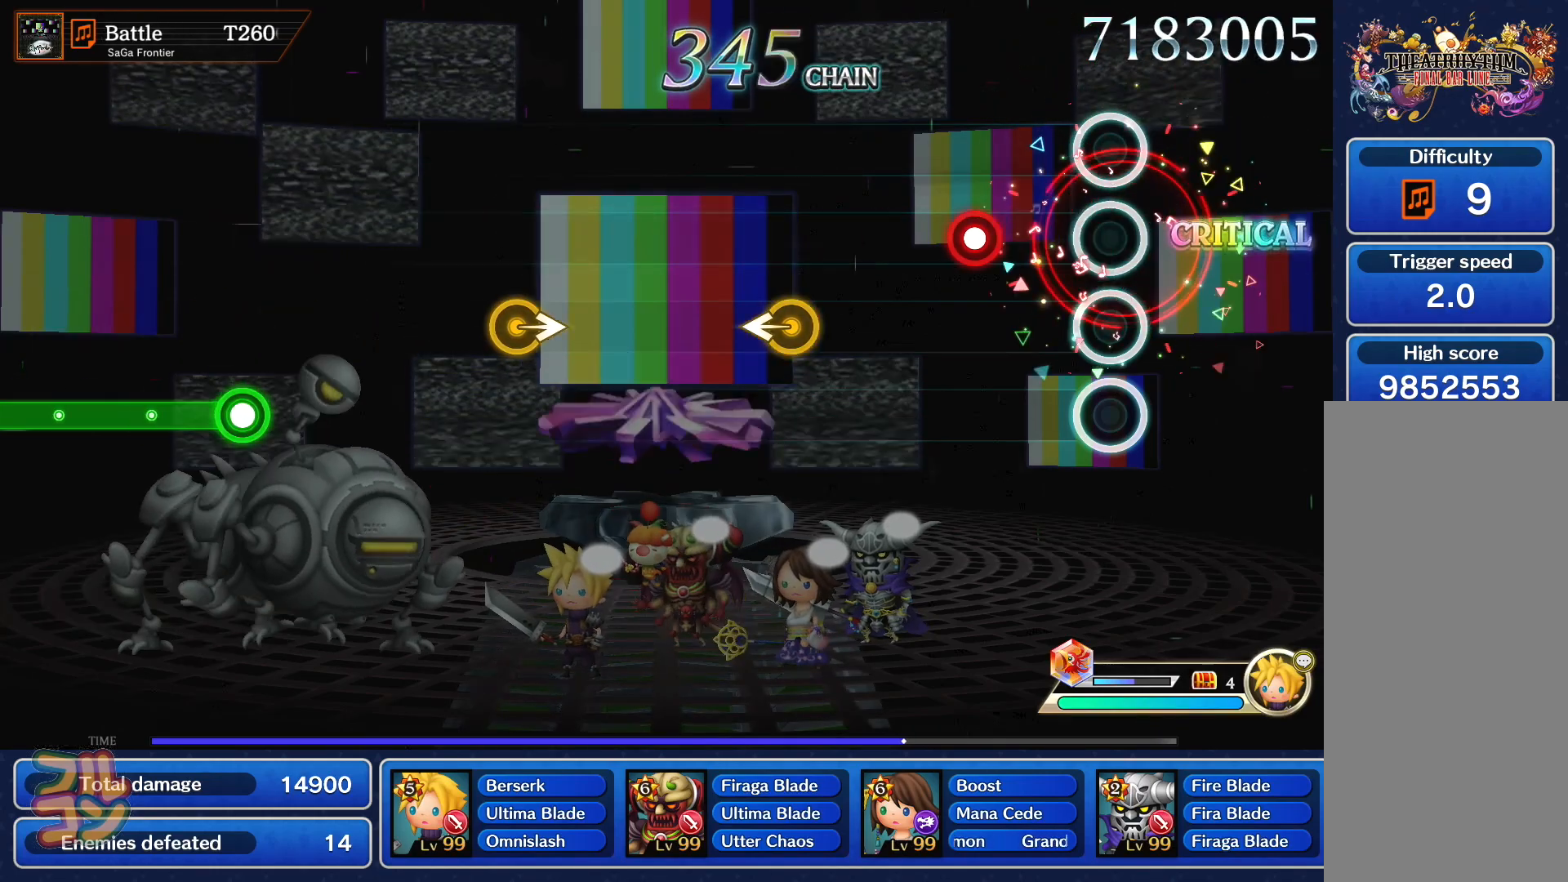
{"buttons": [], "left_stick": "center", "events": [[83, "SQUARE", "up"], [200, "SQUARE", "down"], [284, "SQUARE", "up"], [350, "left_stick", "left"], [434, "left_stick", "center"]]}
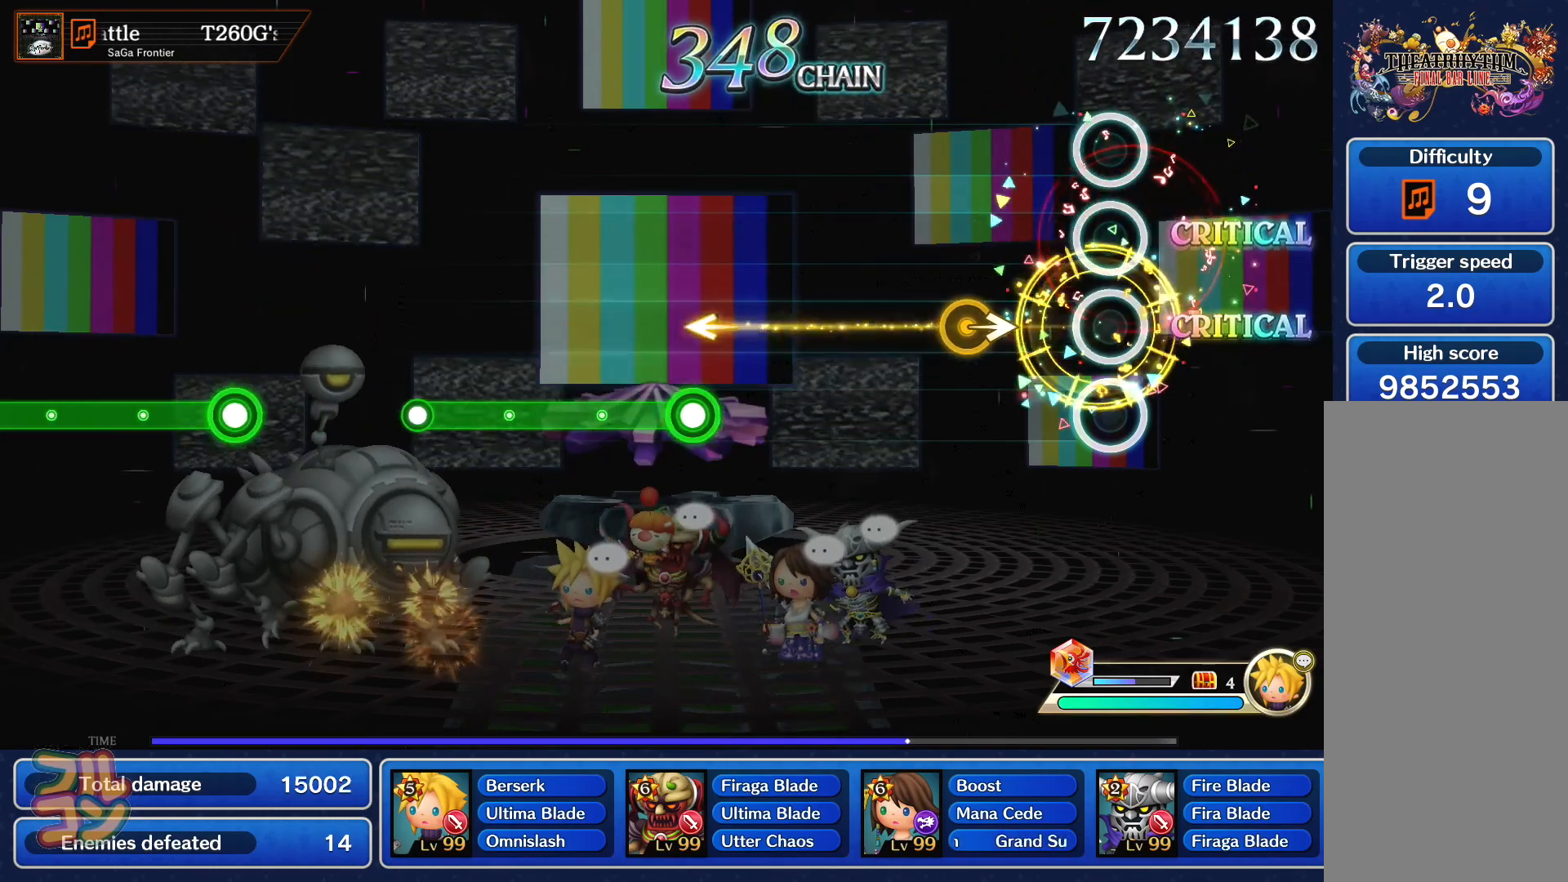
{"buttons": ["SQUARE"], "left_stick": "center", "events": [[151, "left_stick", "right"], [234, "left_stick", "center"], [484, "SQUARE", "down"]]}
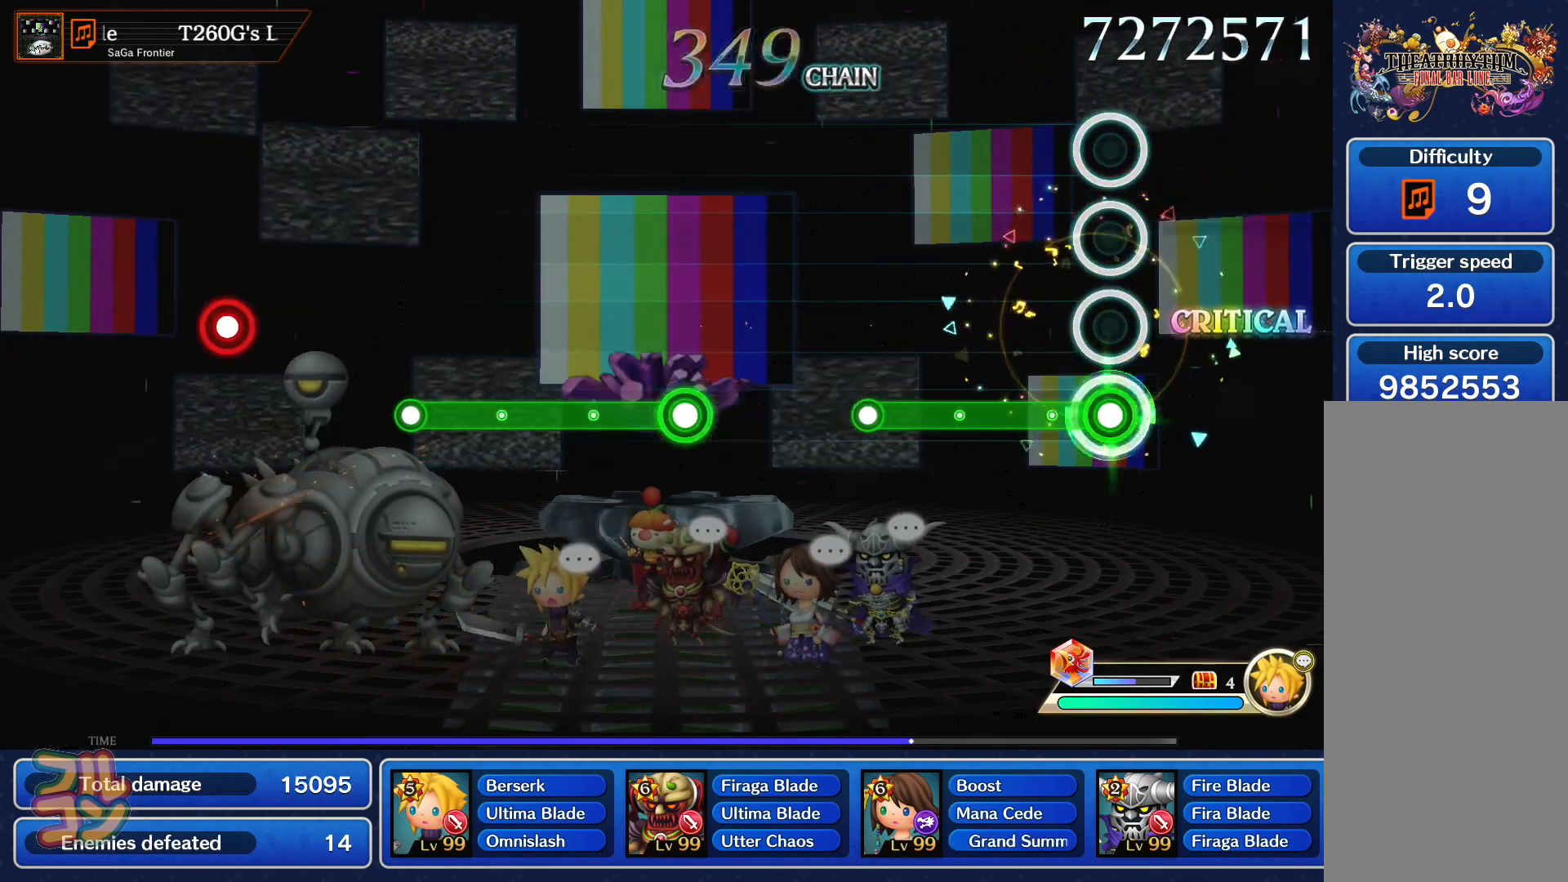
{"buttons": ["SQUARE"], "left_stick": "center", "events": [[284, "SQUARE", "up"], [484, "SQUARE", "down"]]}
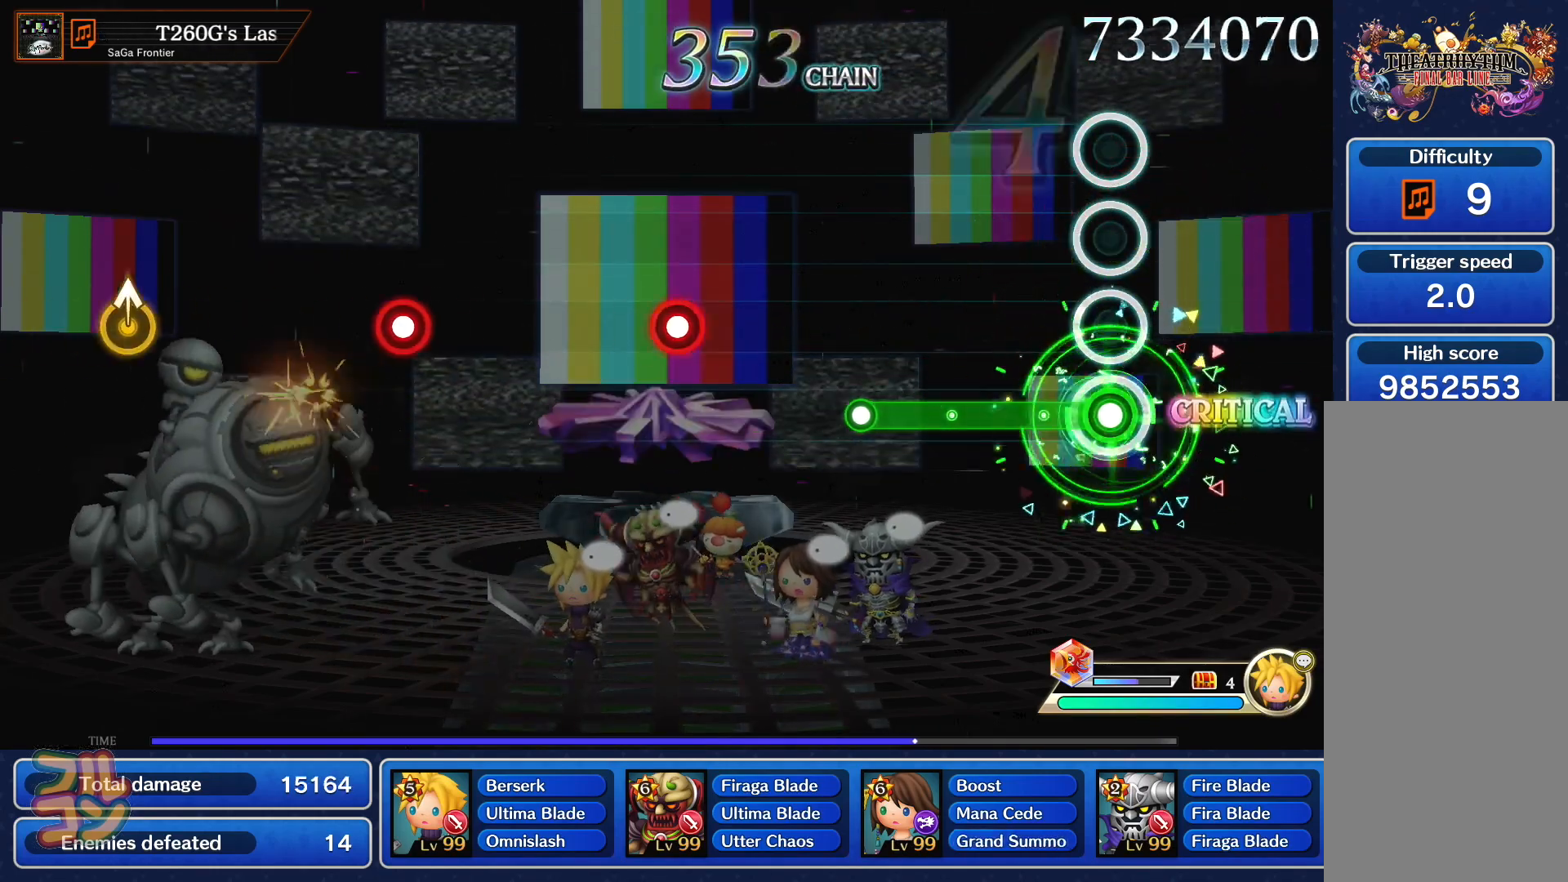
{"buttons": [], "left_stick": "center", "events": [[317, "SQUARE", "up"]]}
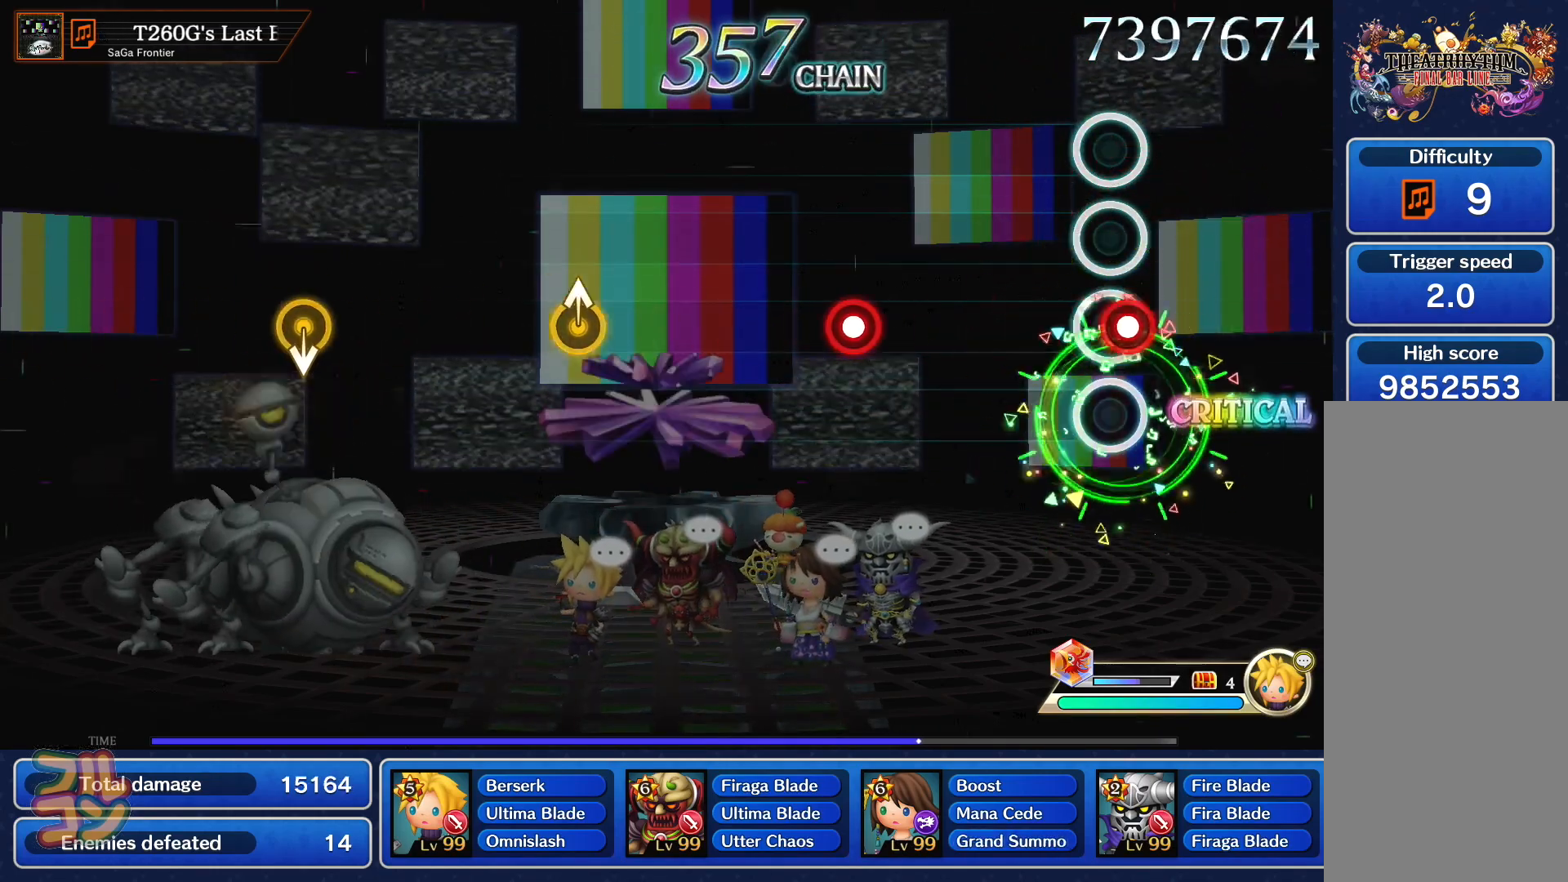
{"buttons": [], "left_stick": "center", "events": [[17, "SQUARE", "down"], [100, "SQUARE", "up"], [300, "SQUARE", "down"], [400, "SQUARE", "up"]]}
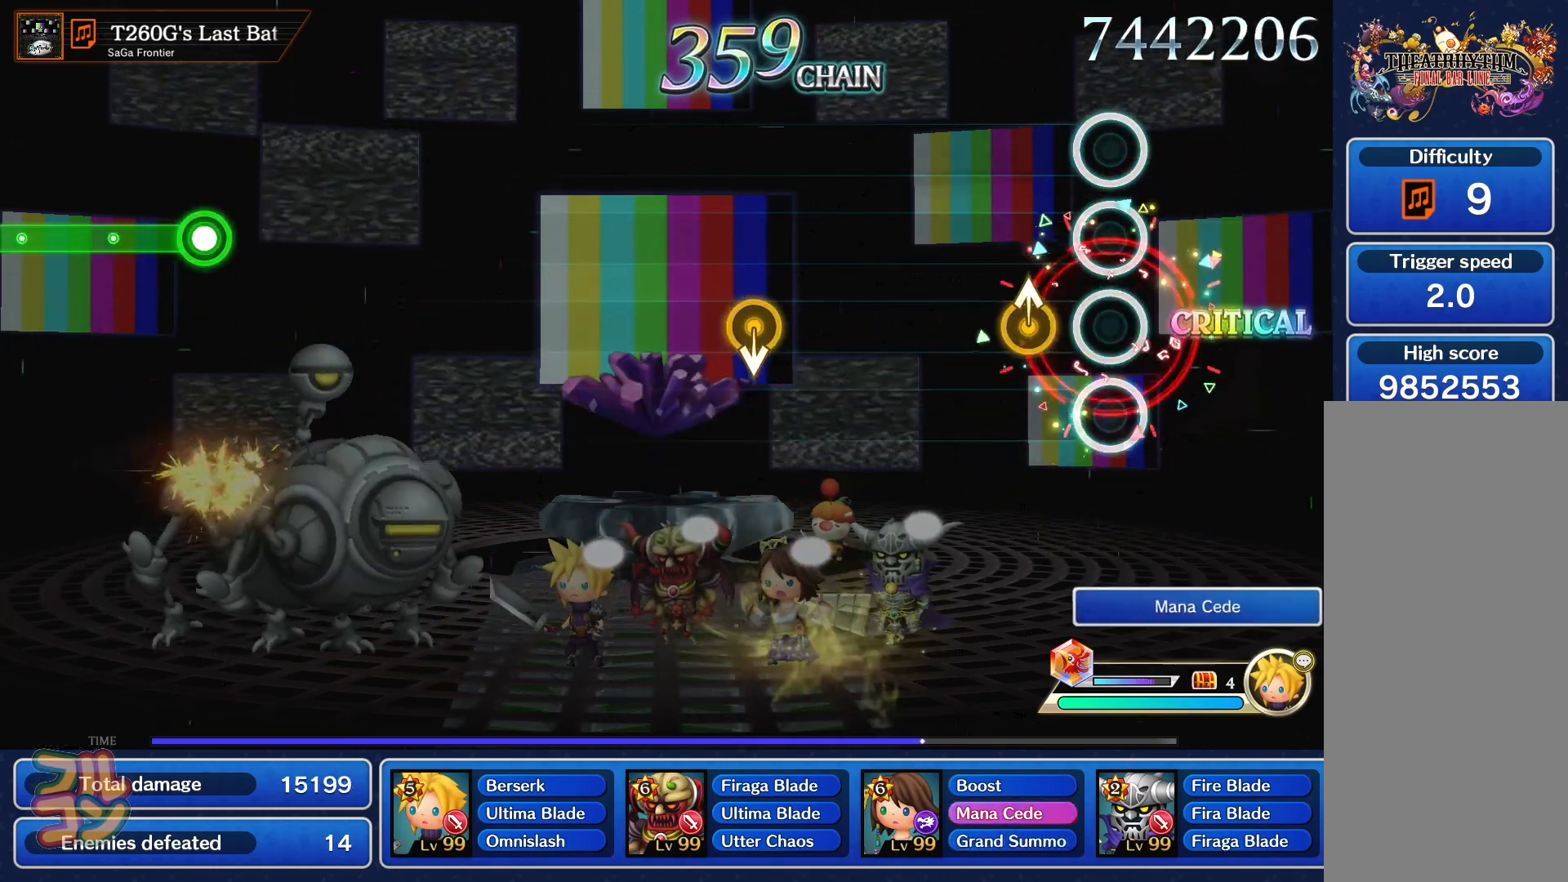
{"buttons": [], "left_stick": "up", "events": [[117, "left_stick", "up"], [201, "left_stick", "center"], [501, "left_stick", "up"]]}
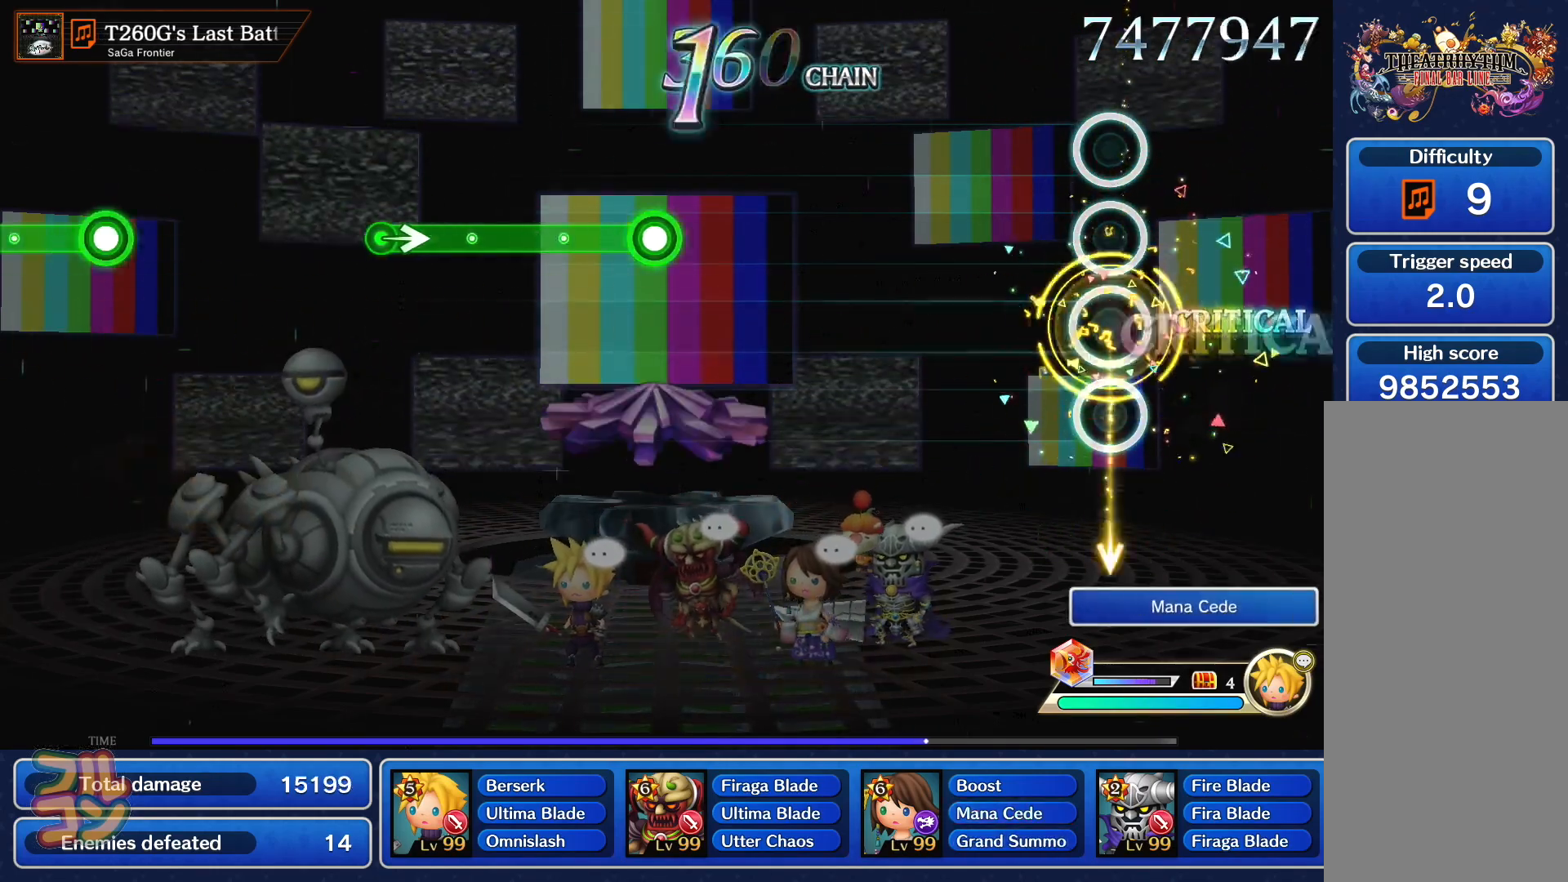
{"buttons": [], "left_stick": "center", "events": [[17, "left_stick", "center"]]}